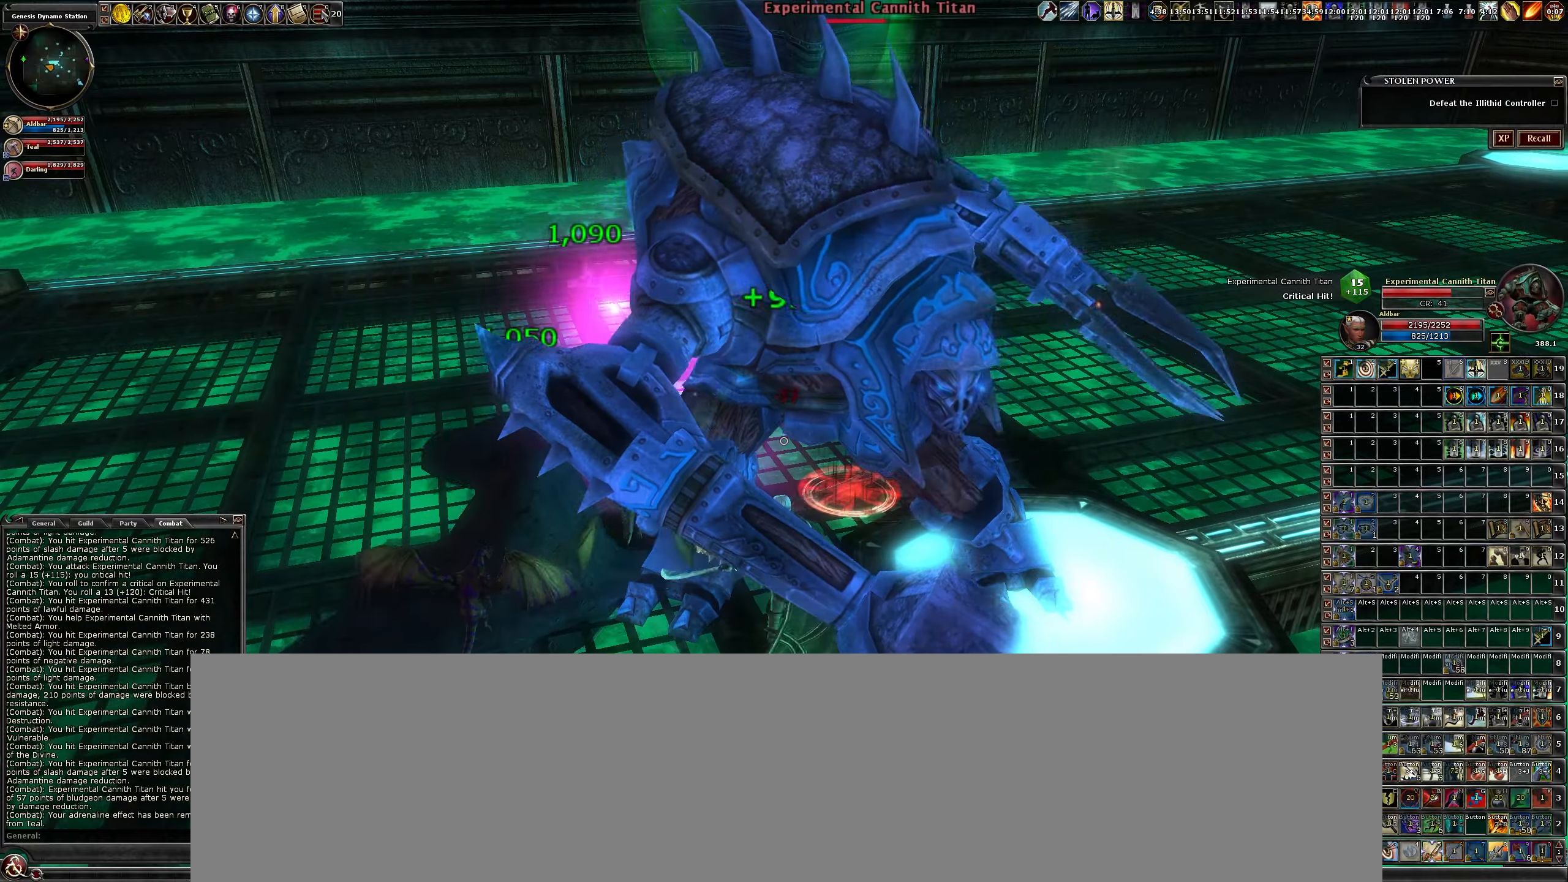
Gameplay with keyboard and mouse; each line is a JSON object with the keys and mouse buttons held at the frame after it. "events" lists presses ("down") and releases ("up") of "a", "b", "c", "caps_lock", "ctrl", "d", "e", "escape", "f", "f1", "f2", "f3", "q", "r", "s", "shift", "space", "tab", "w", "x", "z", "mouse_left" and "mouse_right" between this image and that frame as [ms after this image, input, new state], when the widget could be followed in between. "mouse_left", "mouse_right" = the "left", "right" buttons of the "mouse" list. No other keys are recorded. Mouse movement is not recorded.
{"keys": [], "mouse": ["left"], "events": [[34, "c", "down"], [84, "c", "up"], [167, "c", "down"], [267, "c", "up"], [400, "c", "down"], [467, "c", "up"]]}
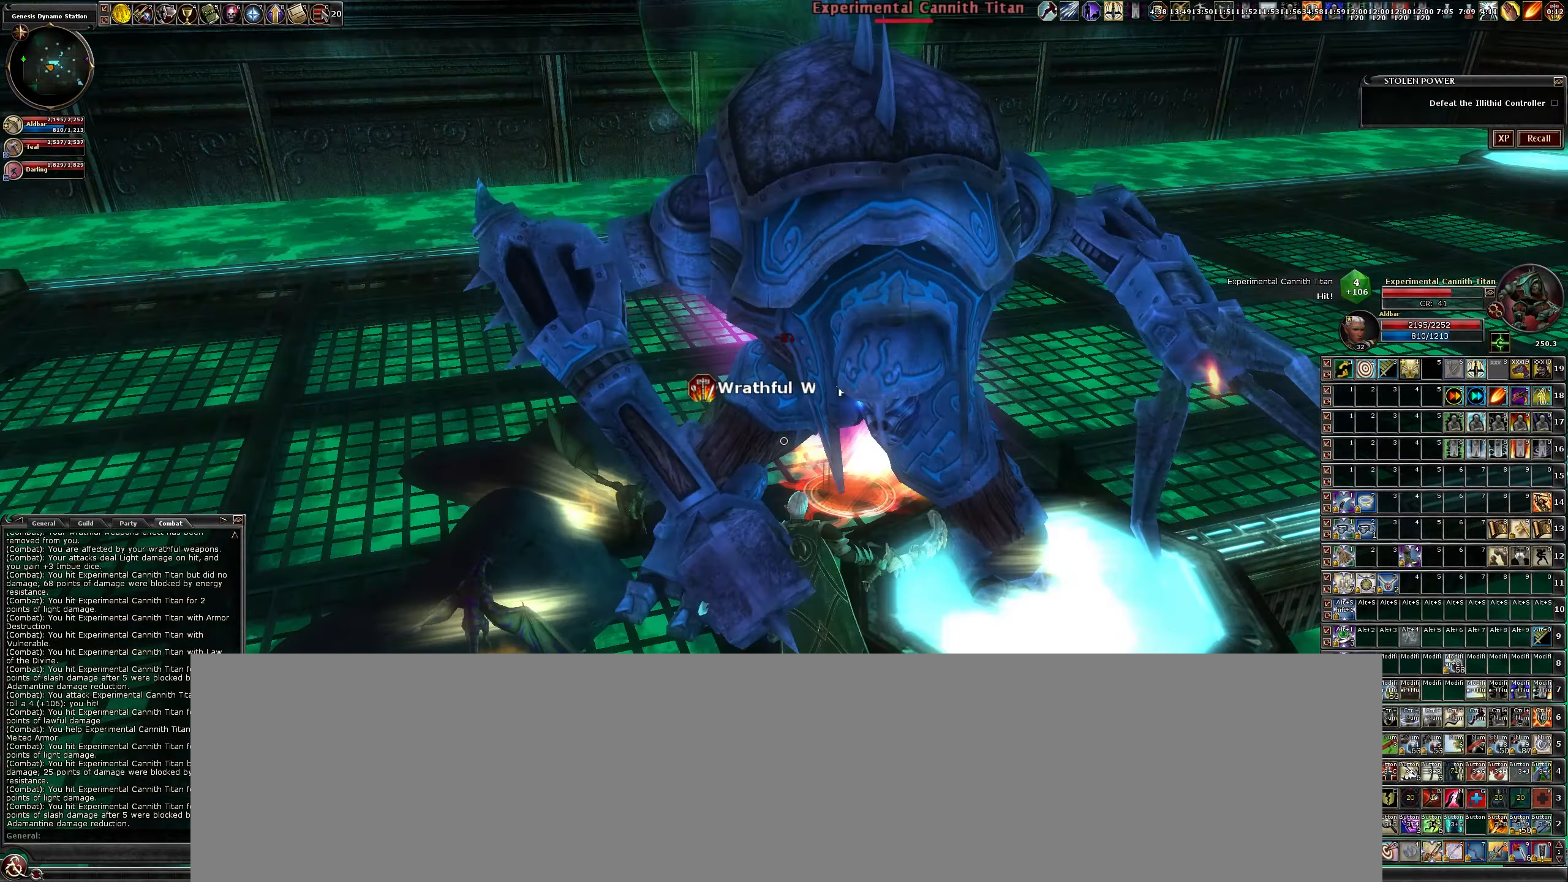
{"keys": [], "mouse": ["left"], "events": []}
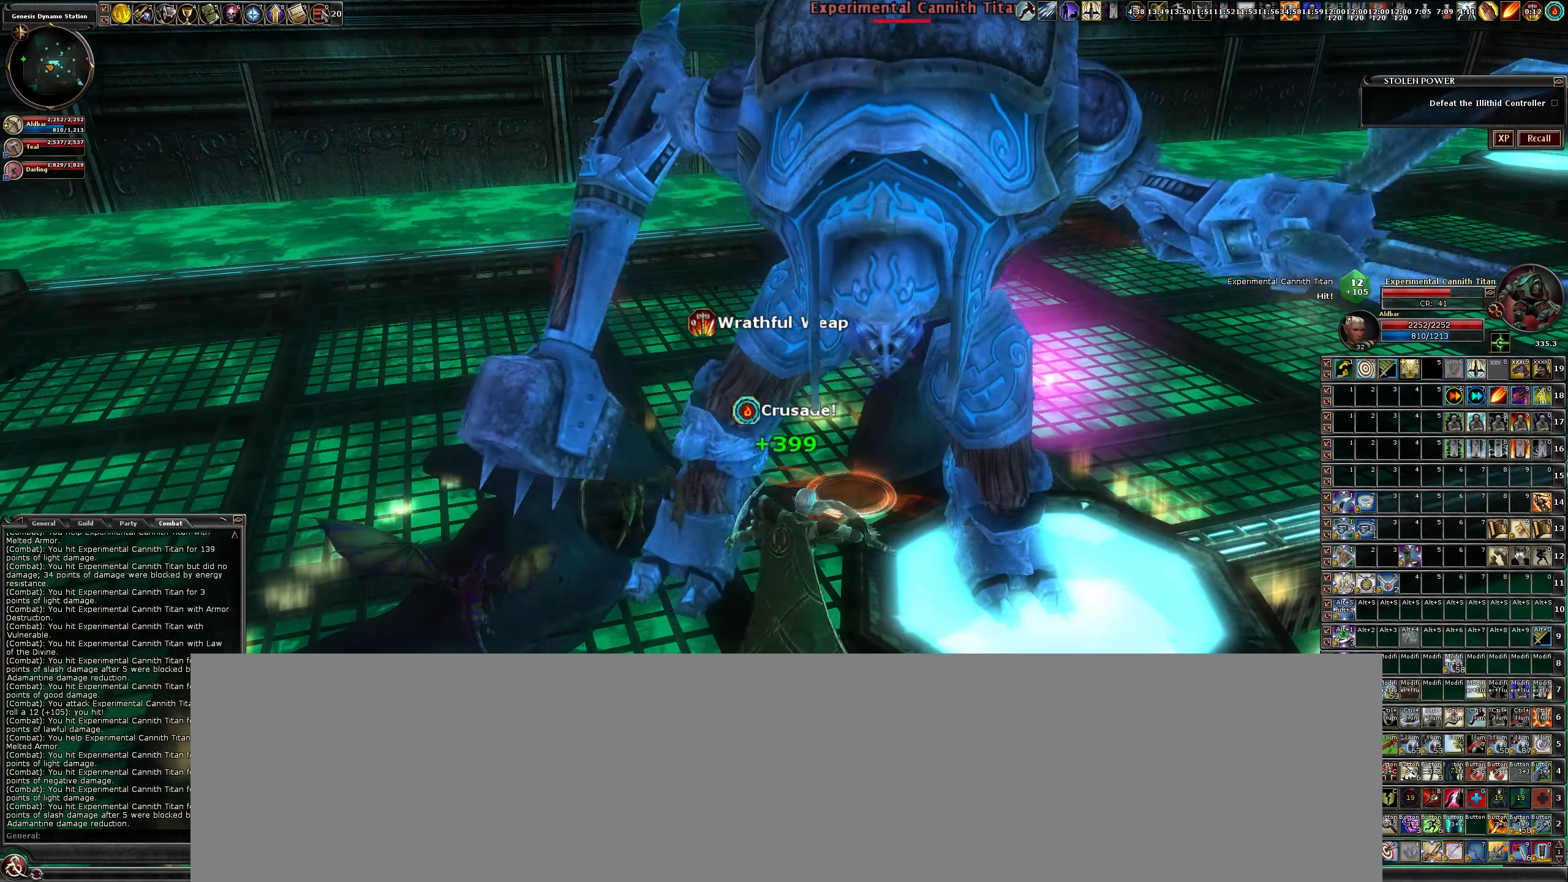
{"keys": ["c"], "mouse": ["left"], "events": [[100, "c", "down"], [150, "c", "up"], [284, "c", "down"], [384, "c", "up"], [484, "c", "down"]]}
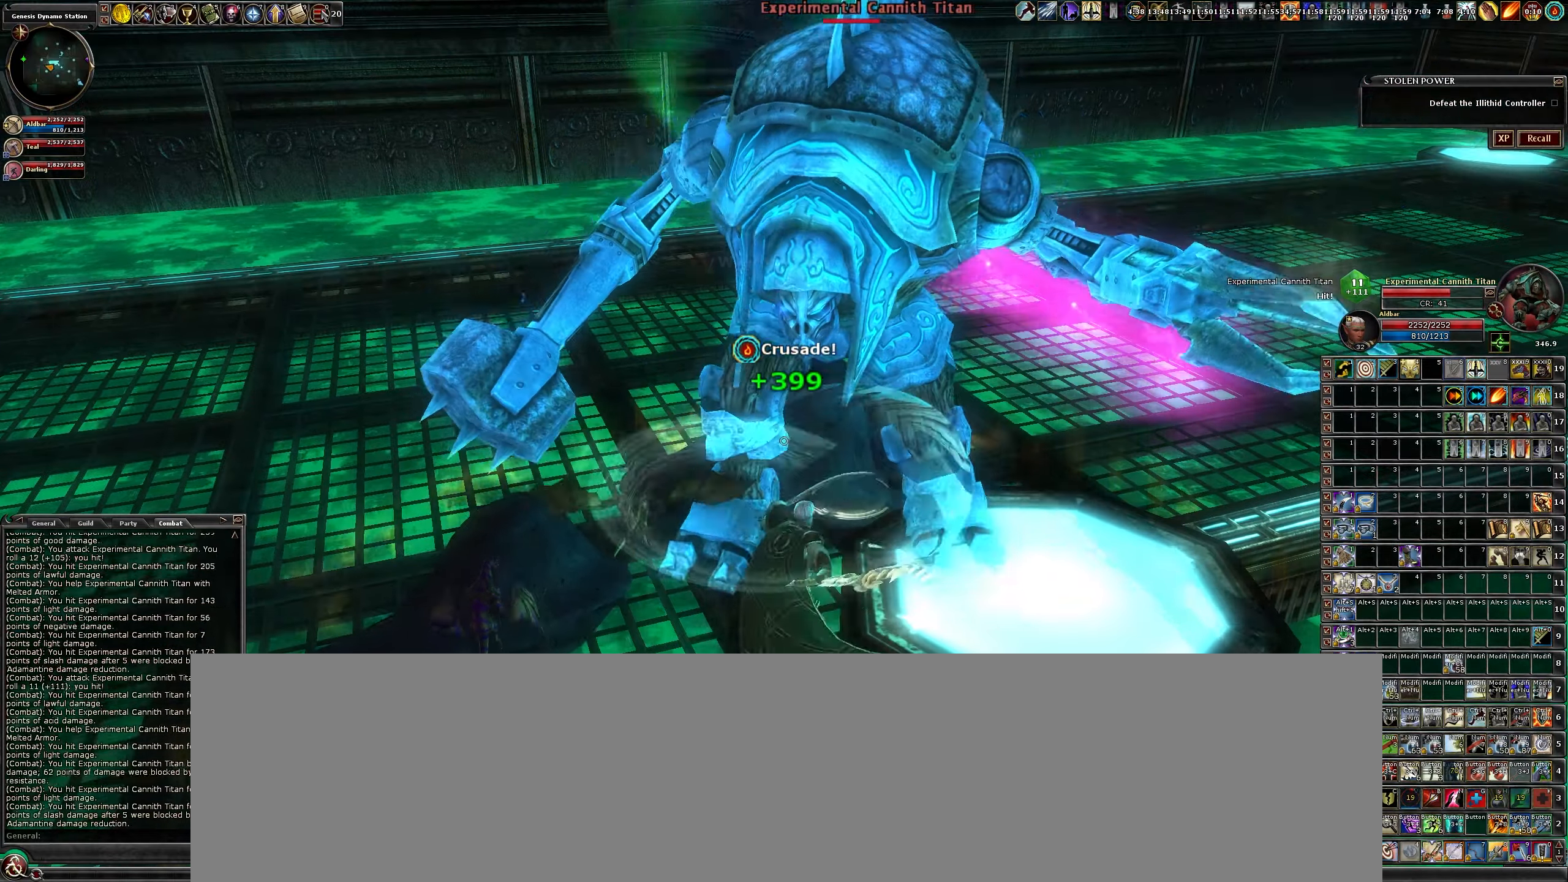
{"keys": [], "mouse": ["left"], "events": [[84, "c", "up"], [167, "c", "down"], [267, "c", "up"], [450, "x", "down"], [500, "x", "up"]]}
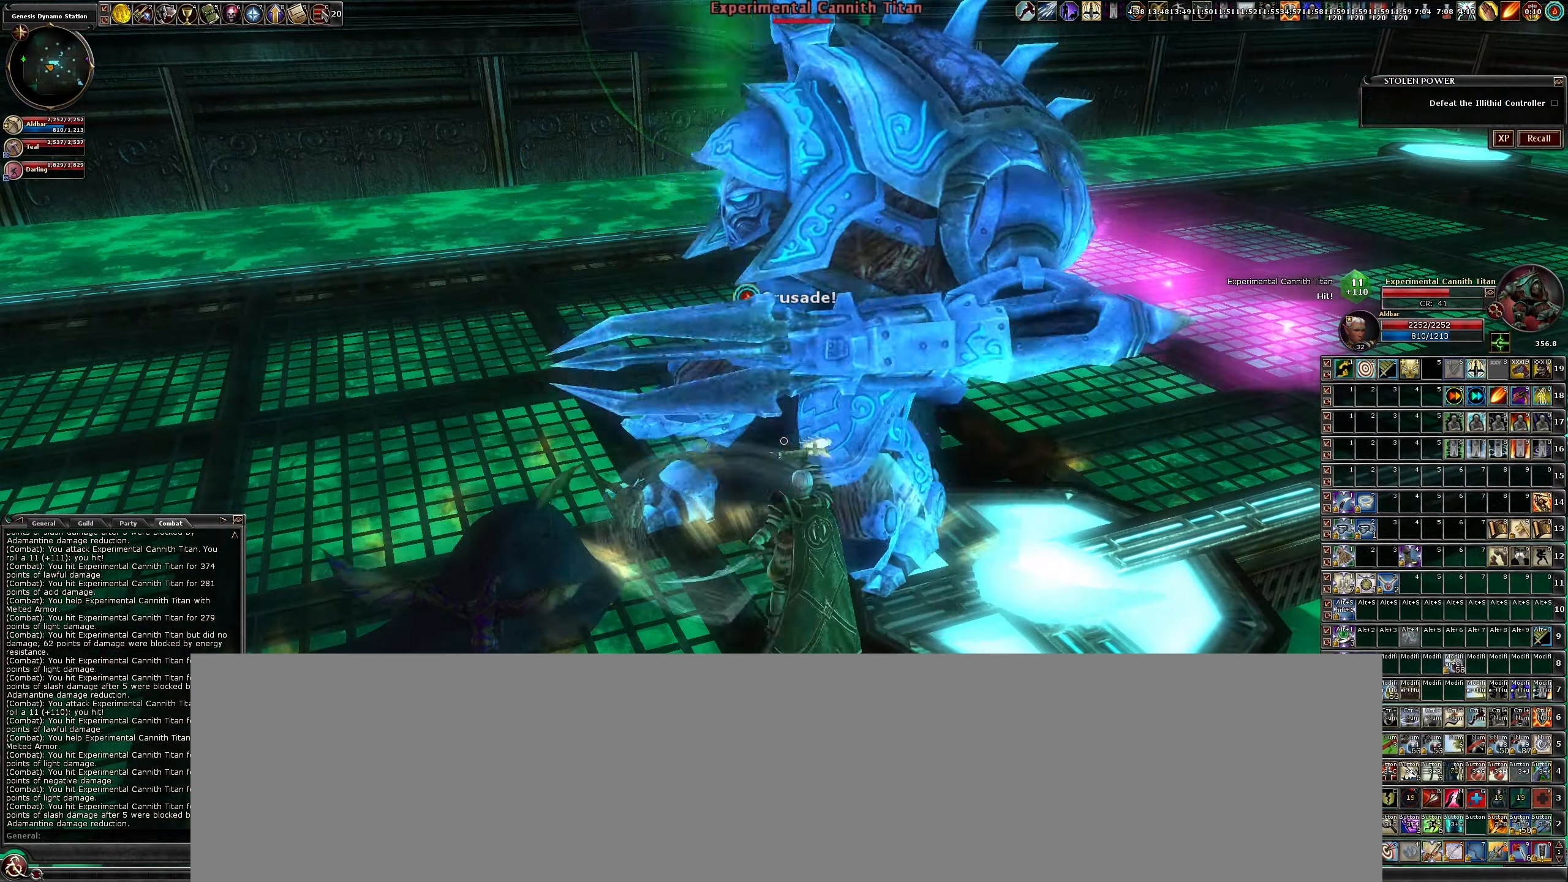
{"keys": [], "mouse": ["left"], "events": [[134, "x", "down"], [184, "x", "up"], [284, "x", "down"], [384, "x", "up"]]}
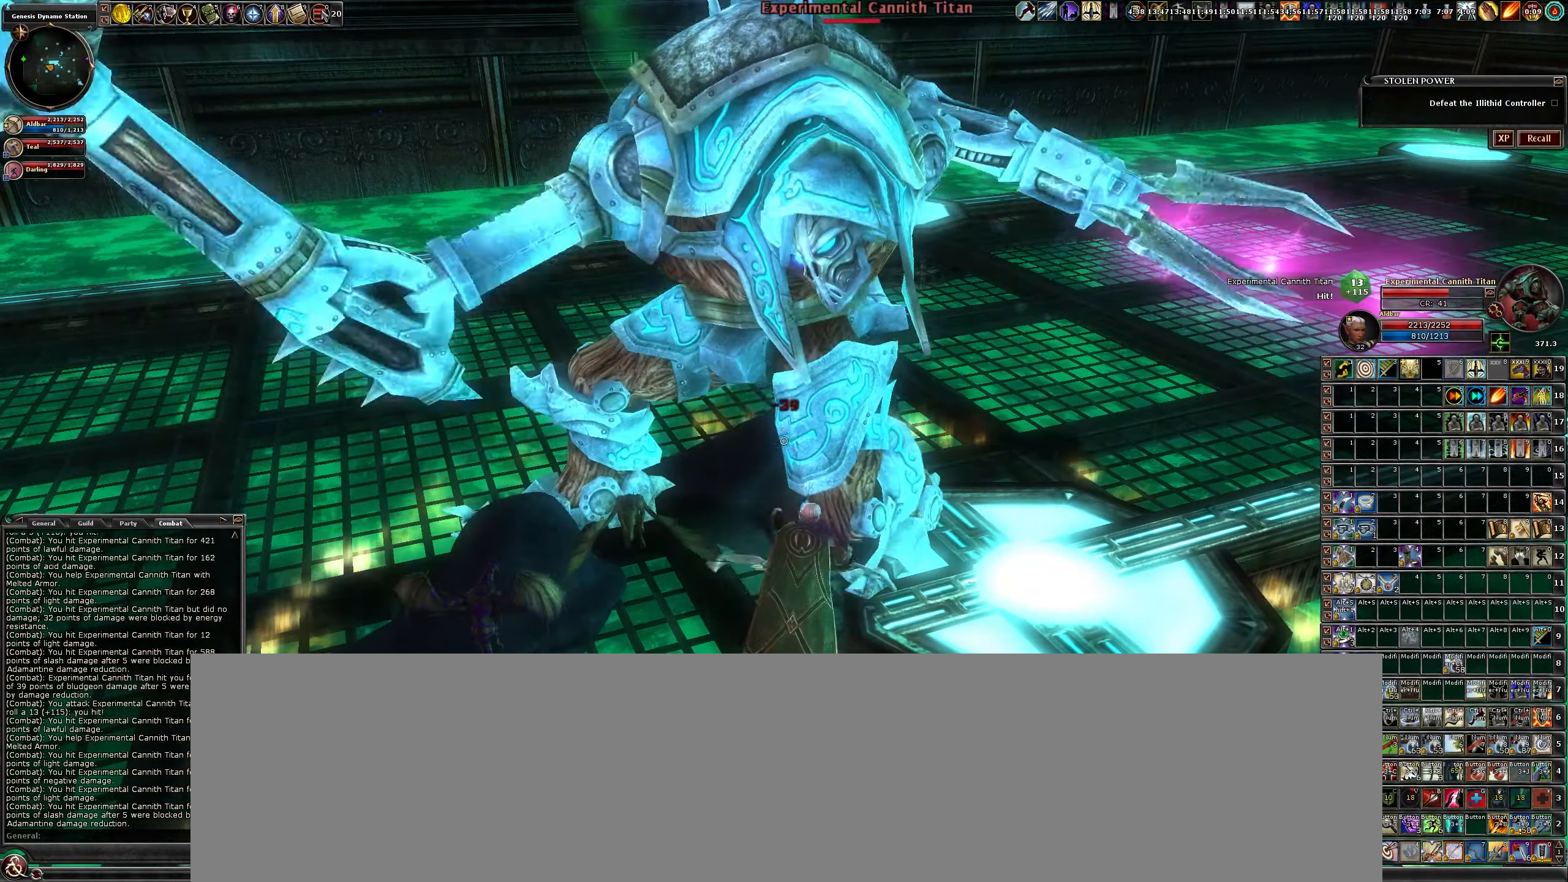
{"keys": [], "mouse": ["left"], "events": []}
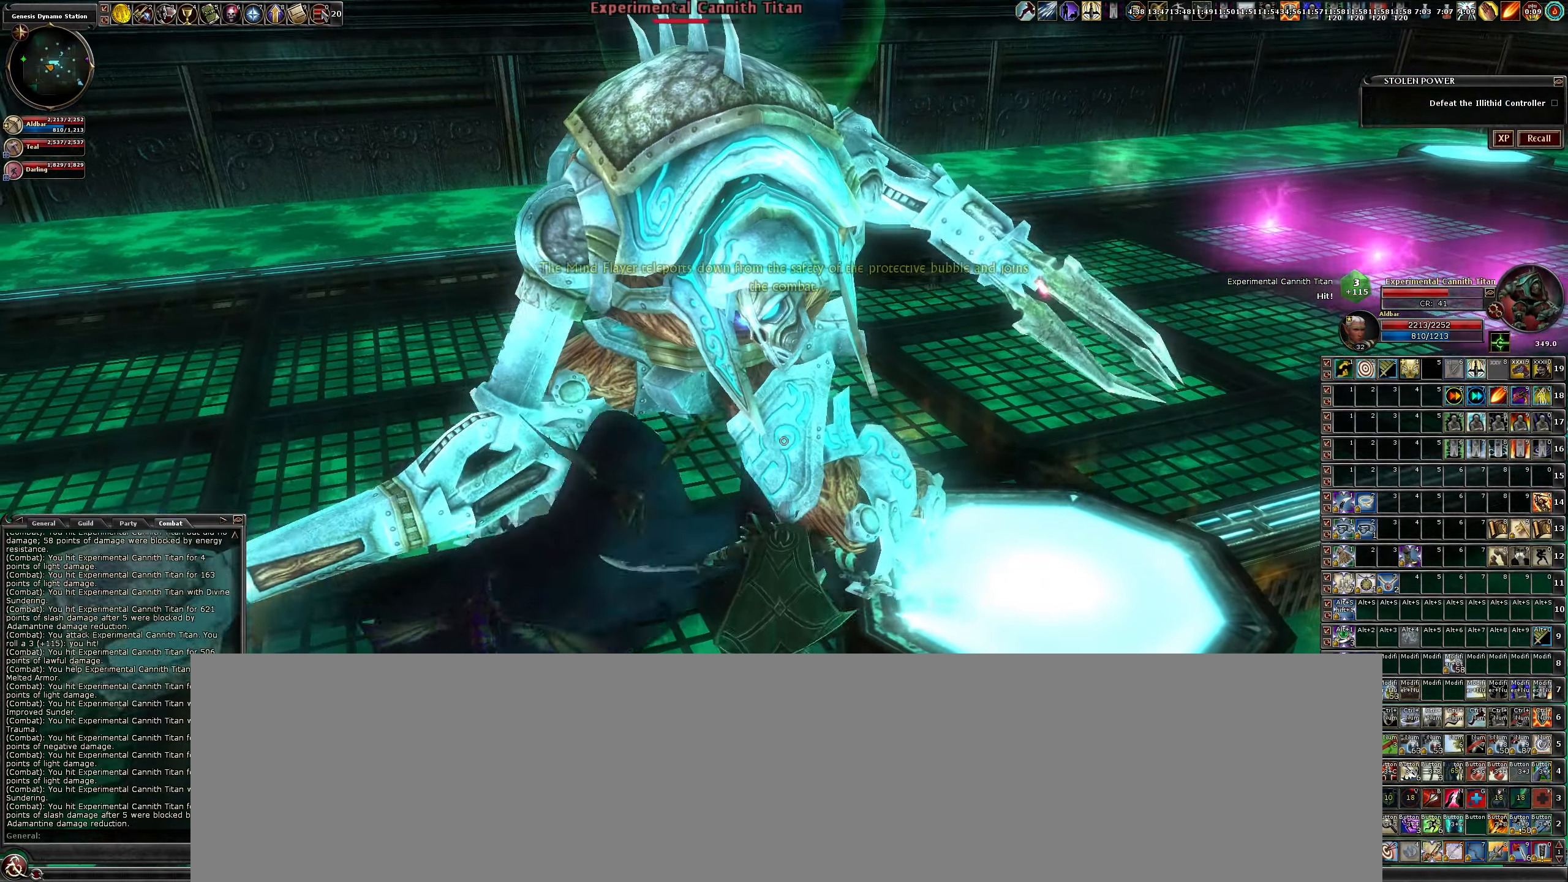
{"keys": [], "mouse": ["left"], "events": []}
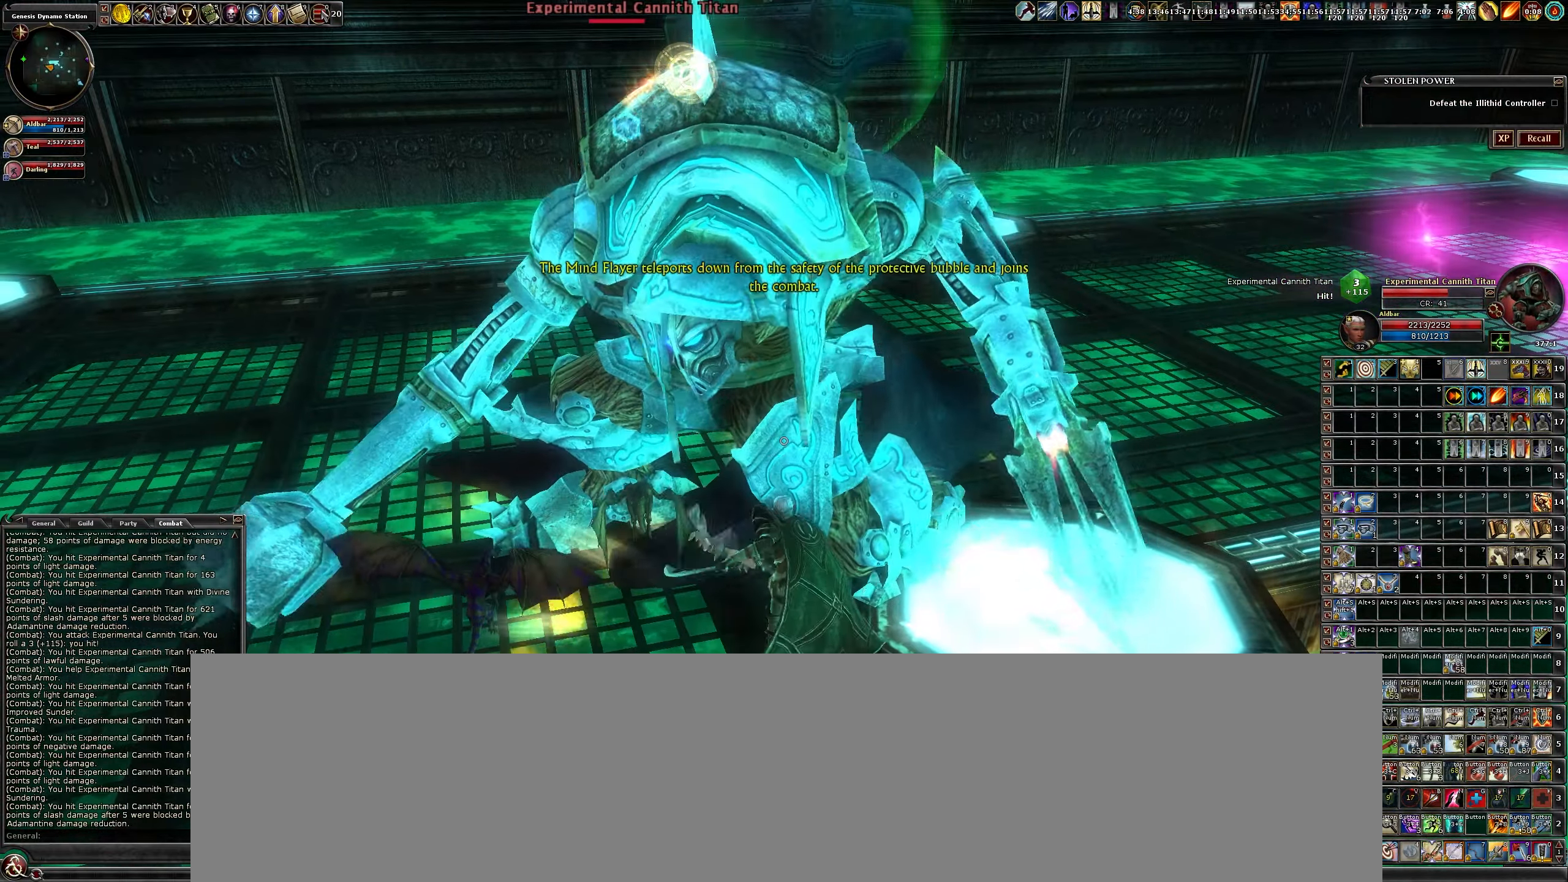
{"keys": [], "mouse": ["left"], "events": []}
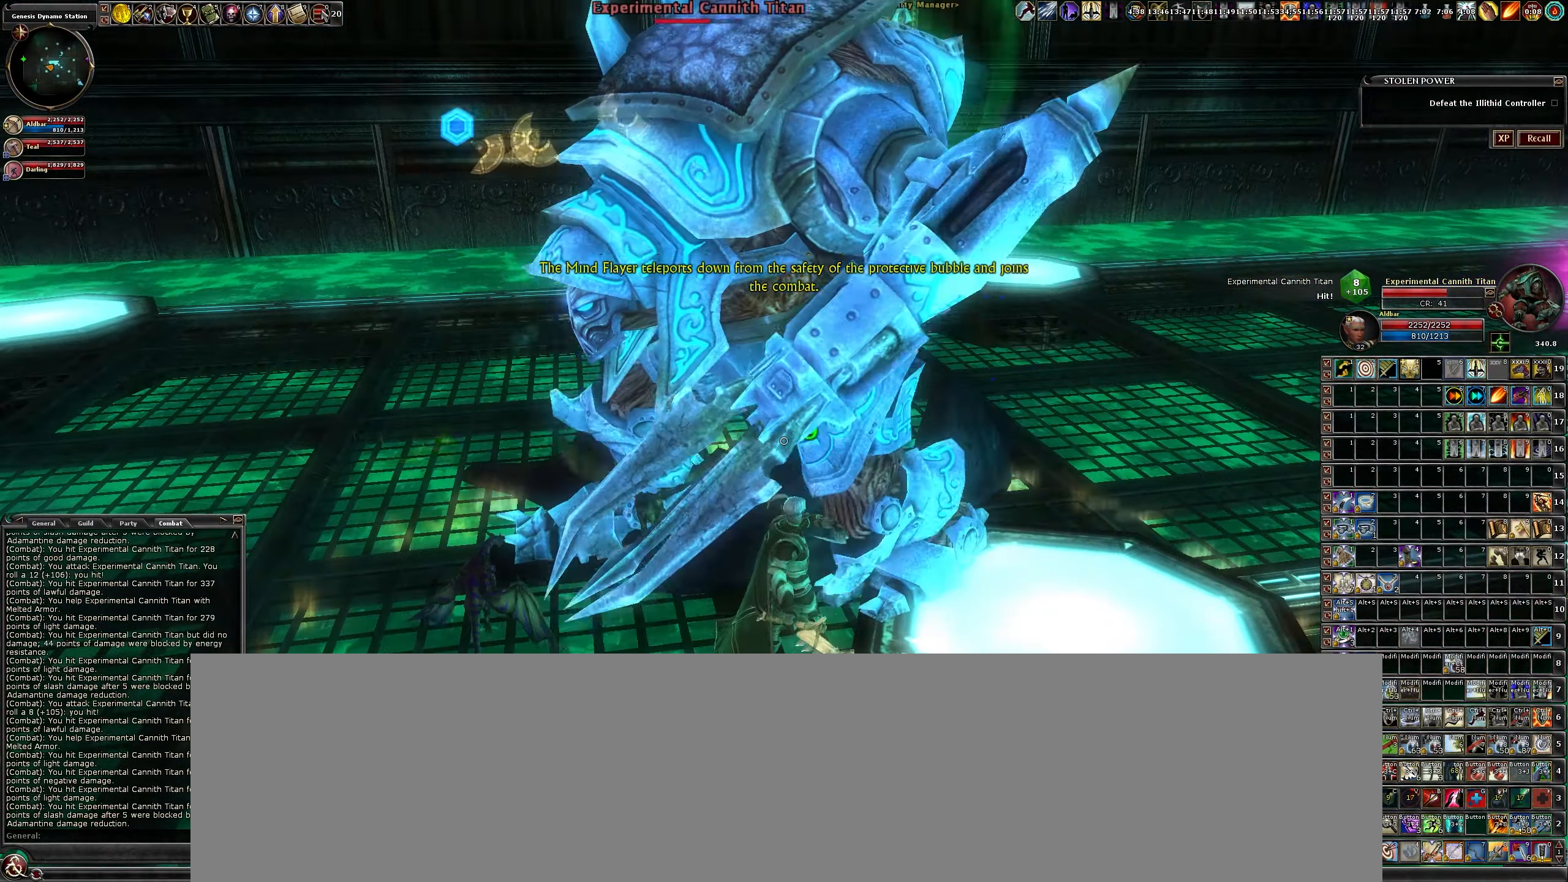
{"keys": [], "mouse": ["left"], "events": []}
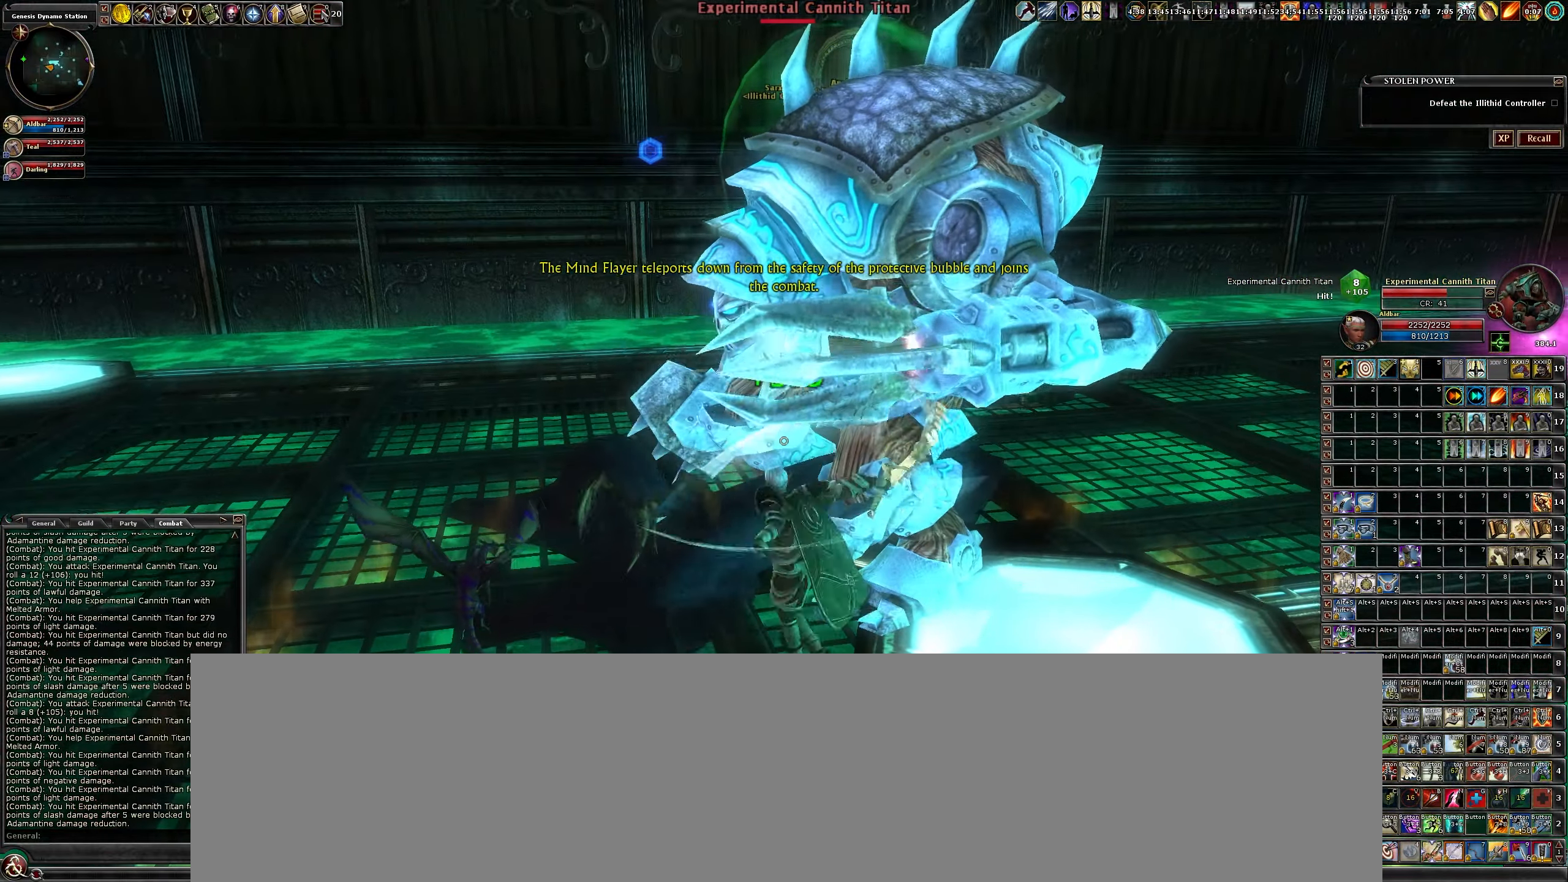
{"keys": ["a", "s"], "mouse": ["left"], "events": [[234, "s", "down"], [334, "a", "down"]]}
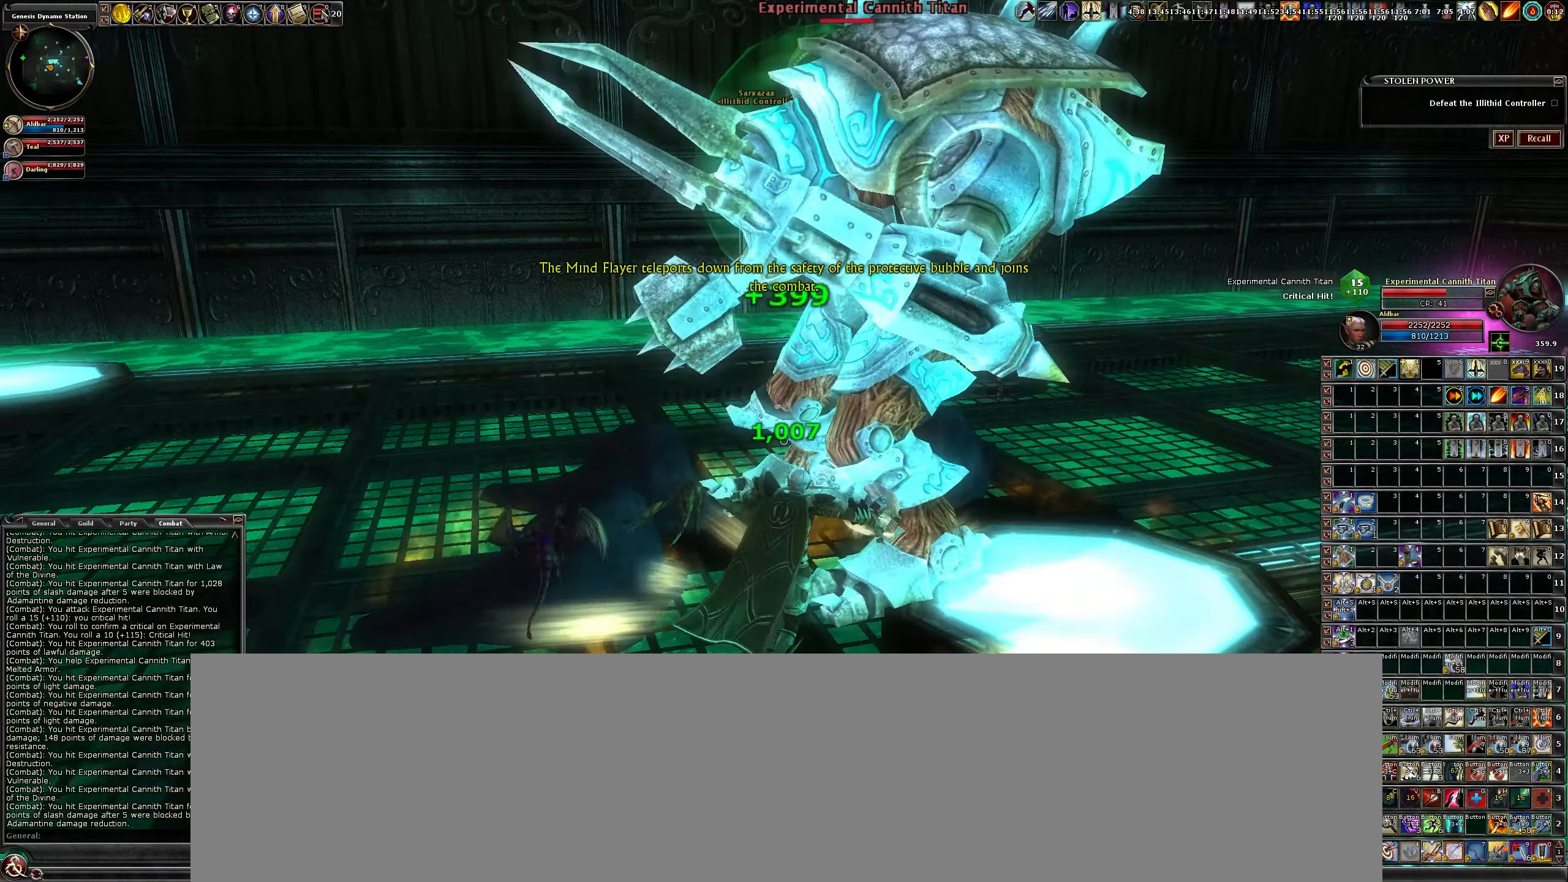
{"keys": ["d", "s"], "mouse": ["left"], "events": [[200, "a", "up"], [300, "d", "down"]]}
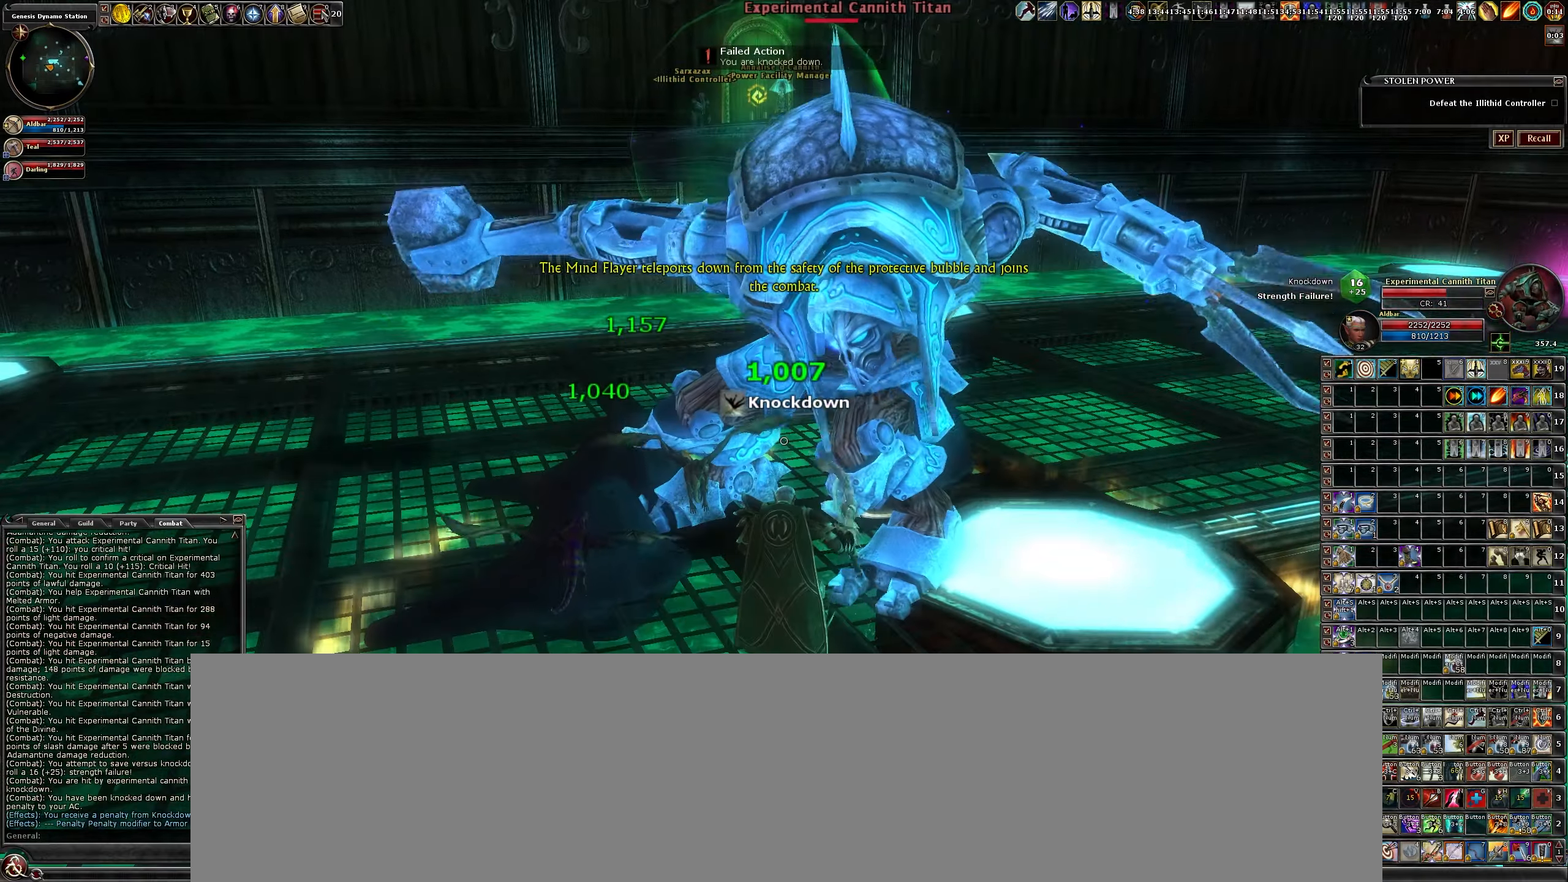
{"keys": [], "mouse": ["left"], "events": [[33, "d", "up"], [450, "s", "up"]]}
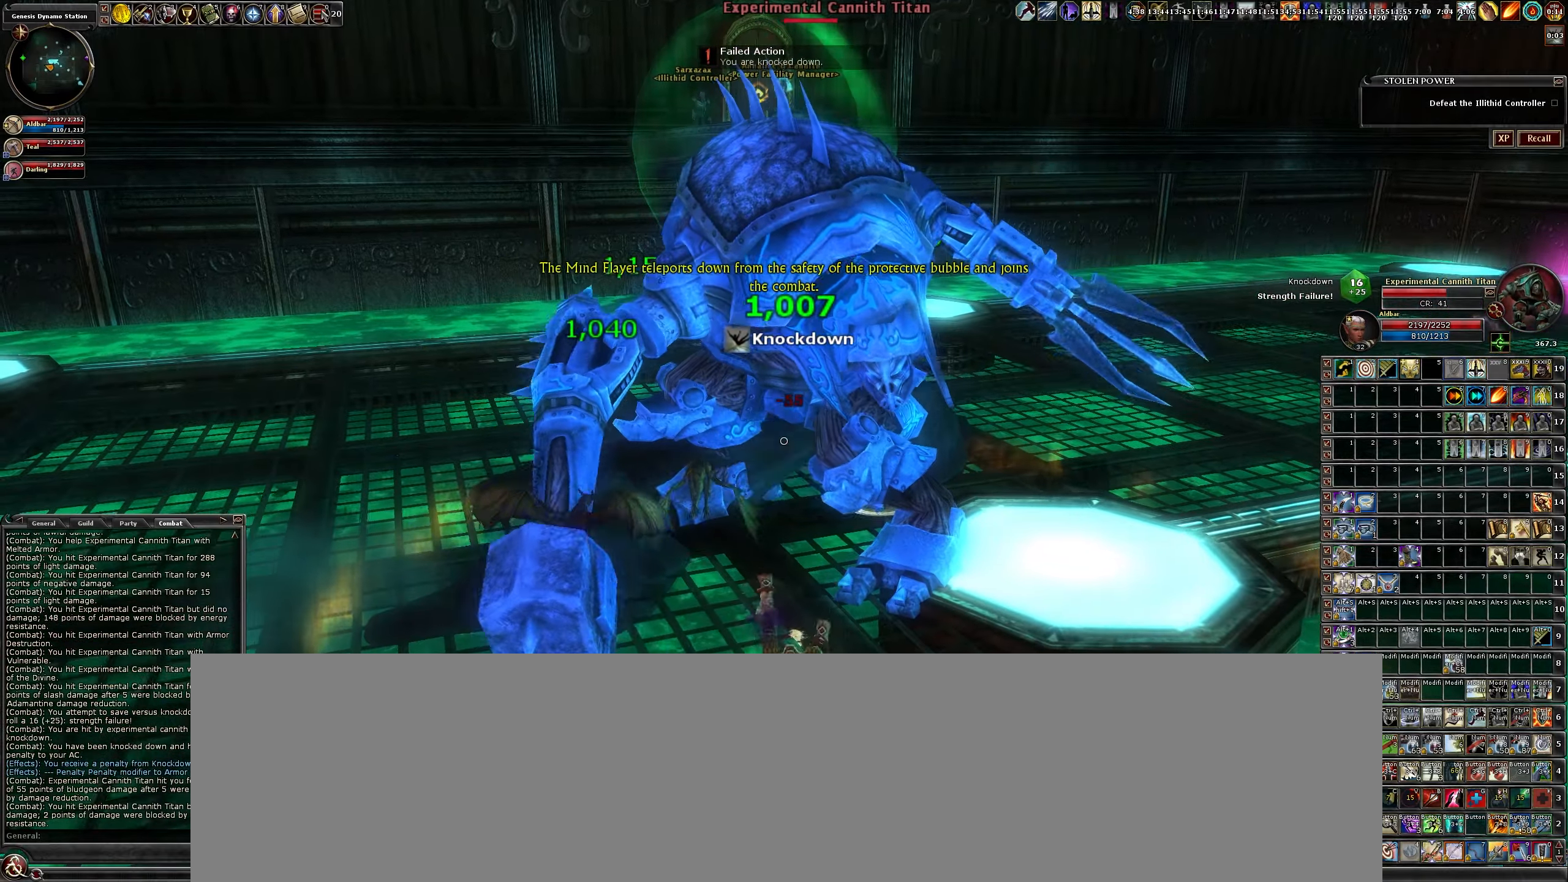
{"keys": [], "mouse": [], "events": [[83, "mouse_left", "up"]]}
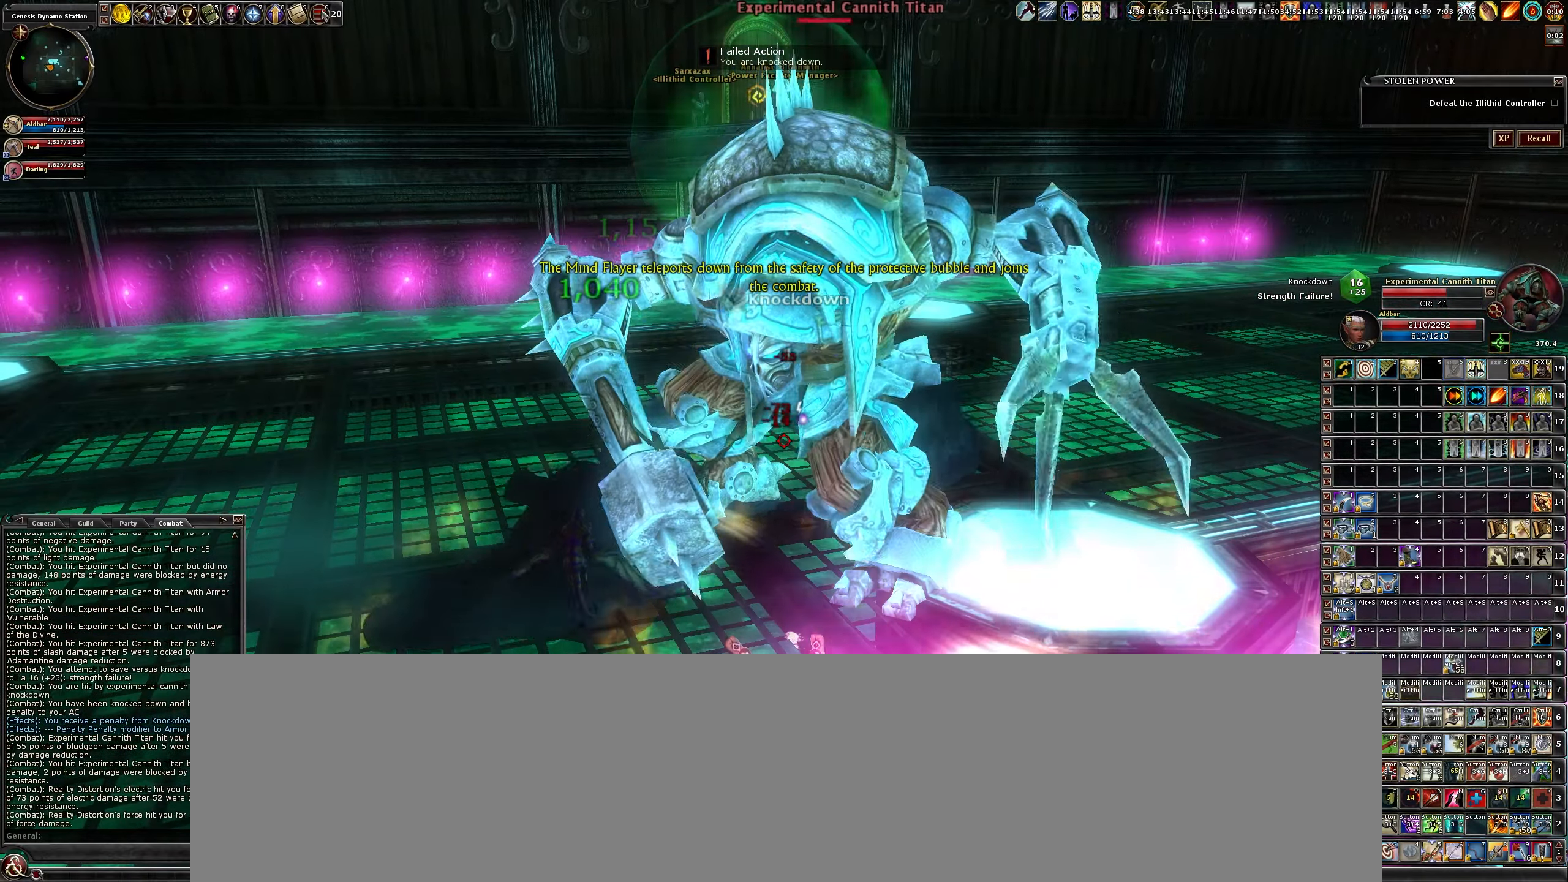
{"keys": [], "mouse": [], "events": []}
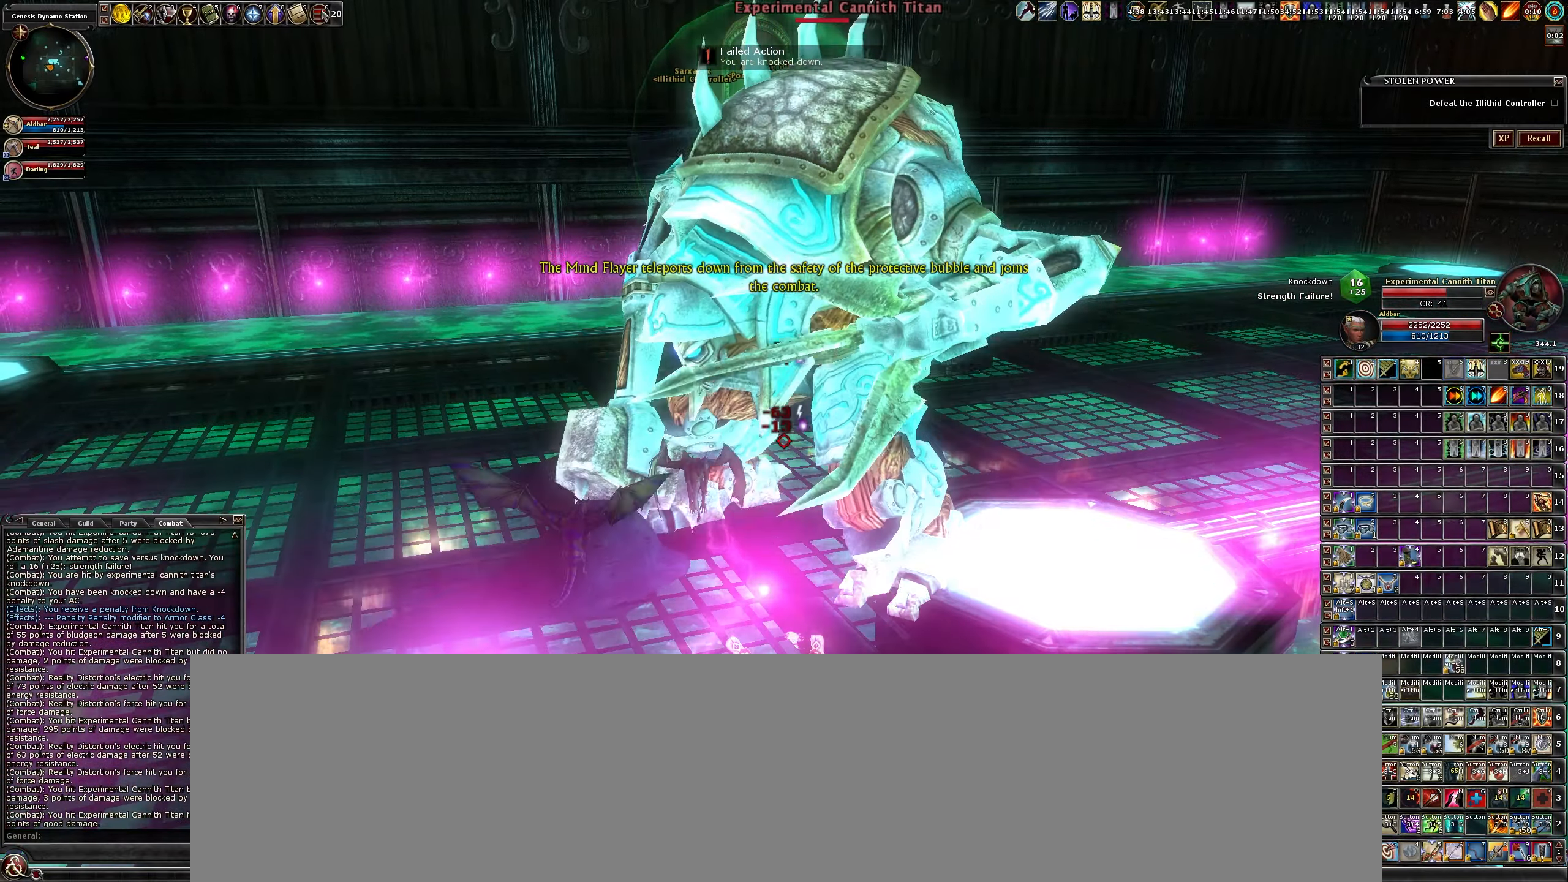
{"keys": ["a"], "mouse": [], "events": [[416, "a", "down"]]}
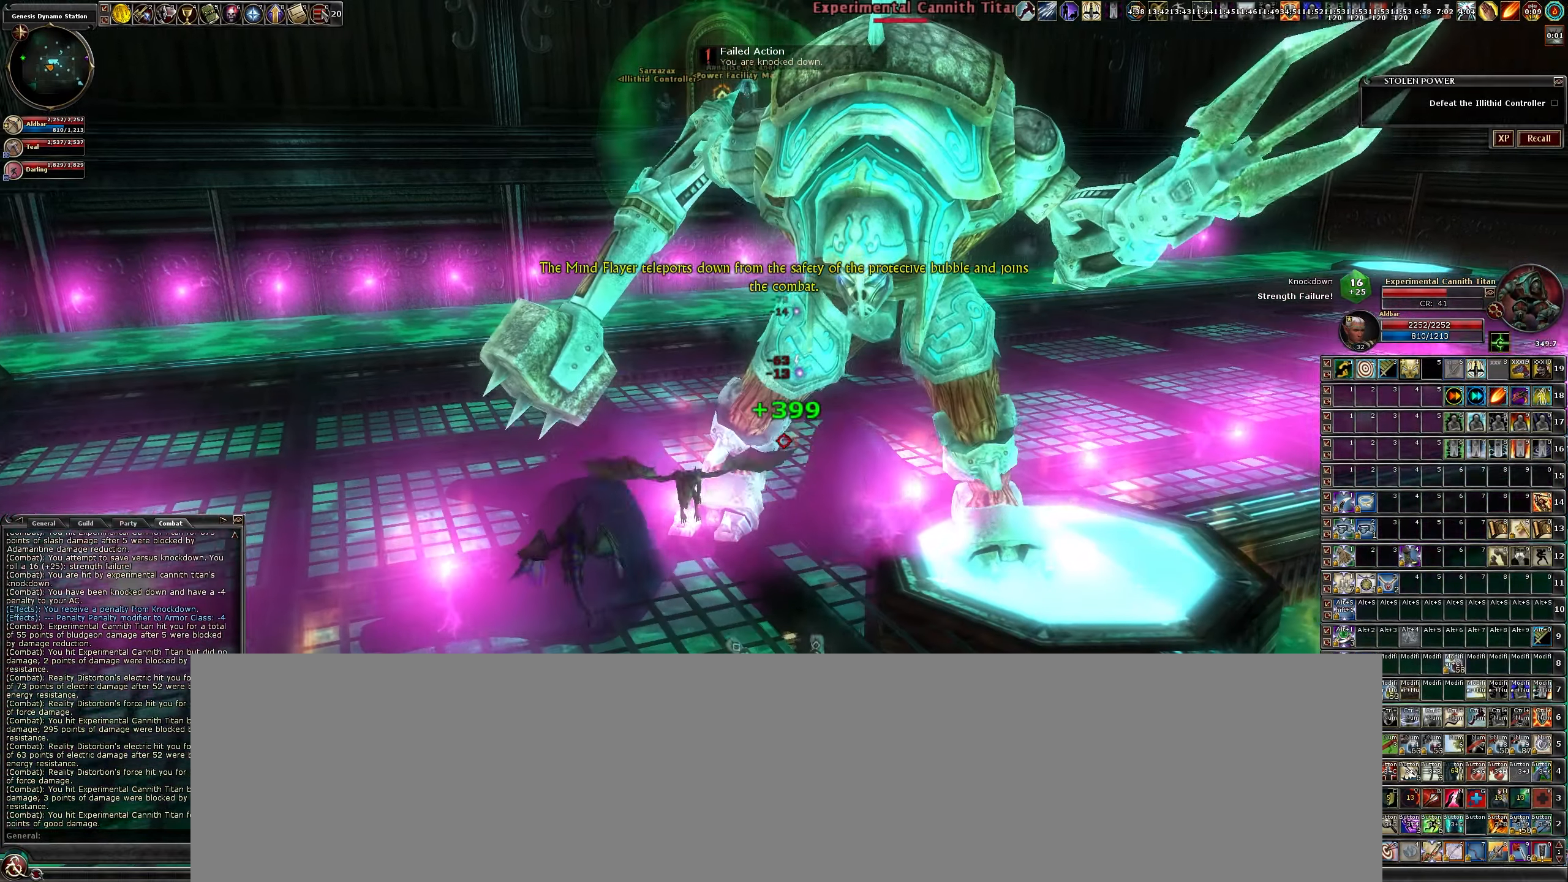
{"keys": [], "mouse": [], "events": [[50, "s", "down"], [183, "a", "up"], [233, "s", "up"]]}
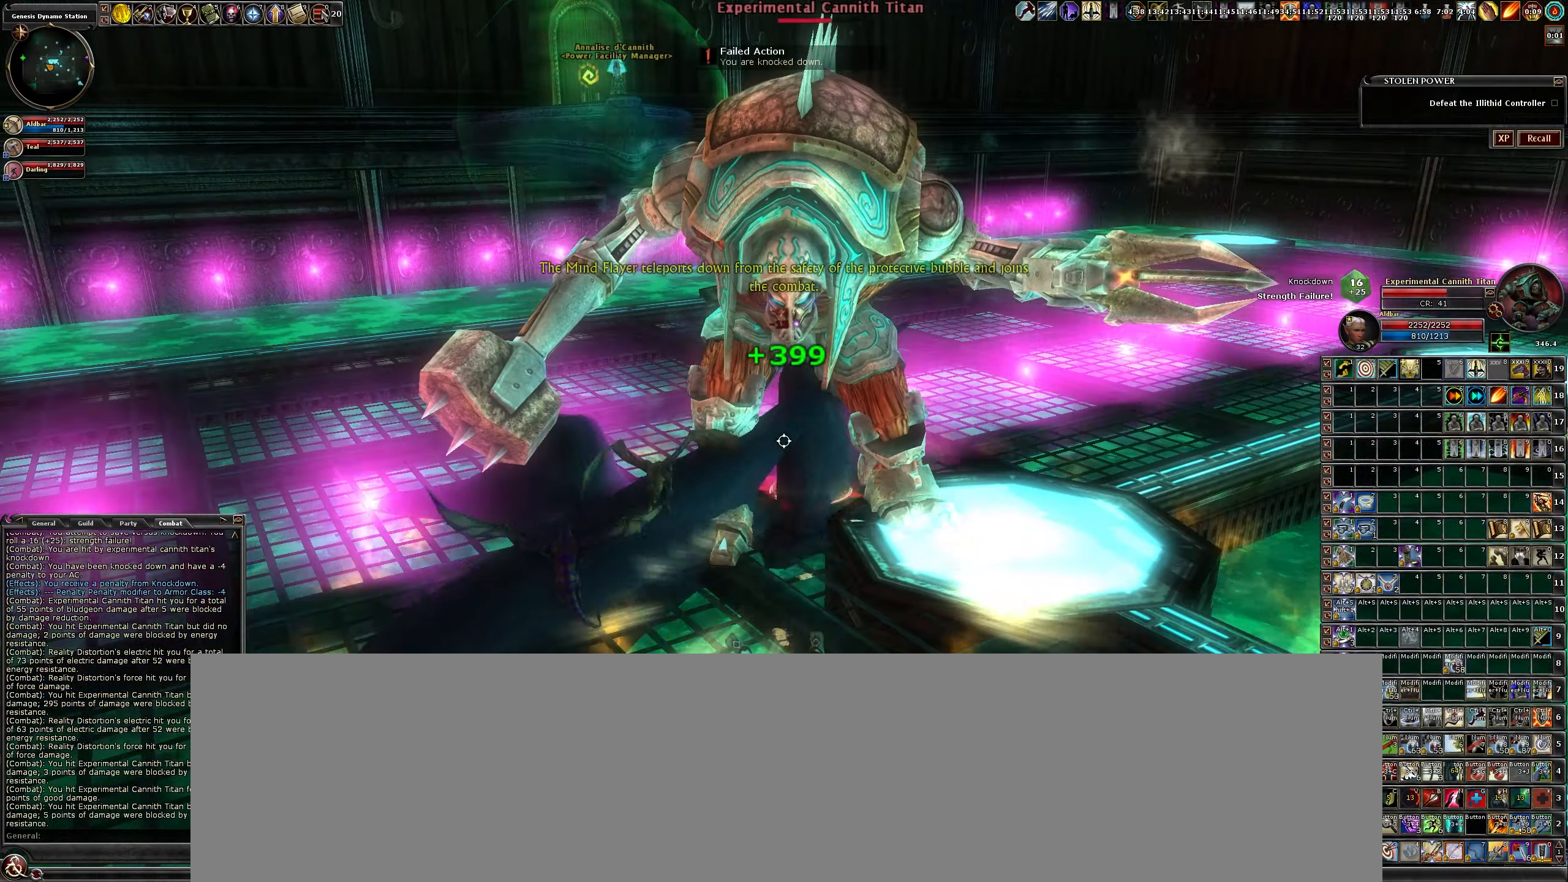
{"keys": [], "mouse": [], "events": []}
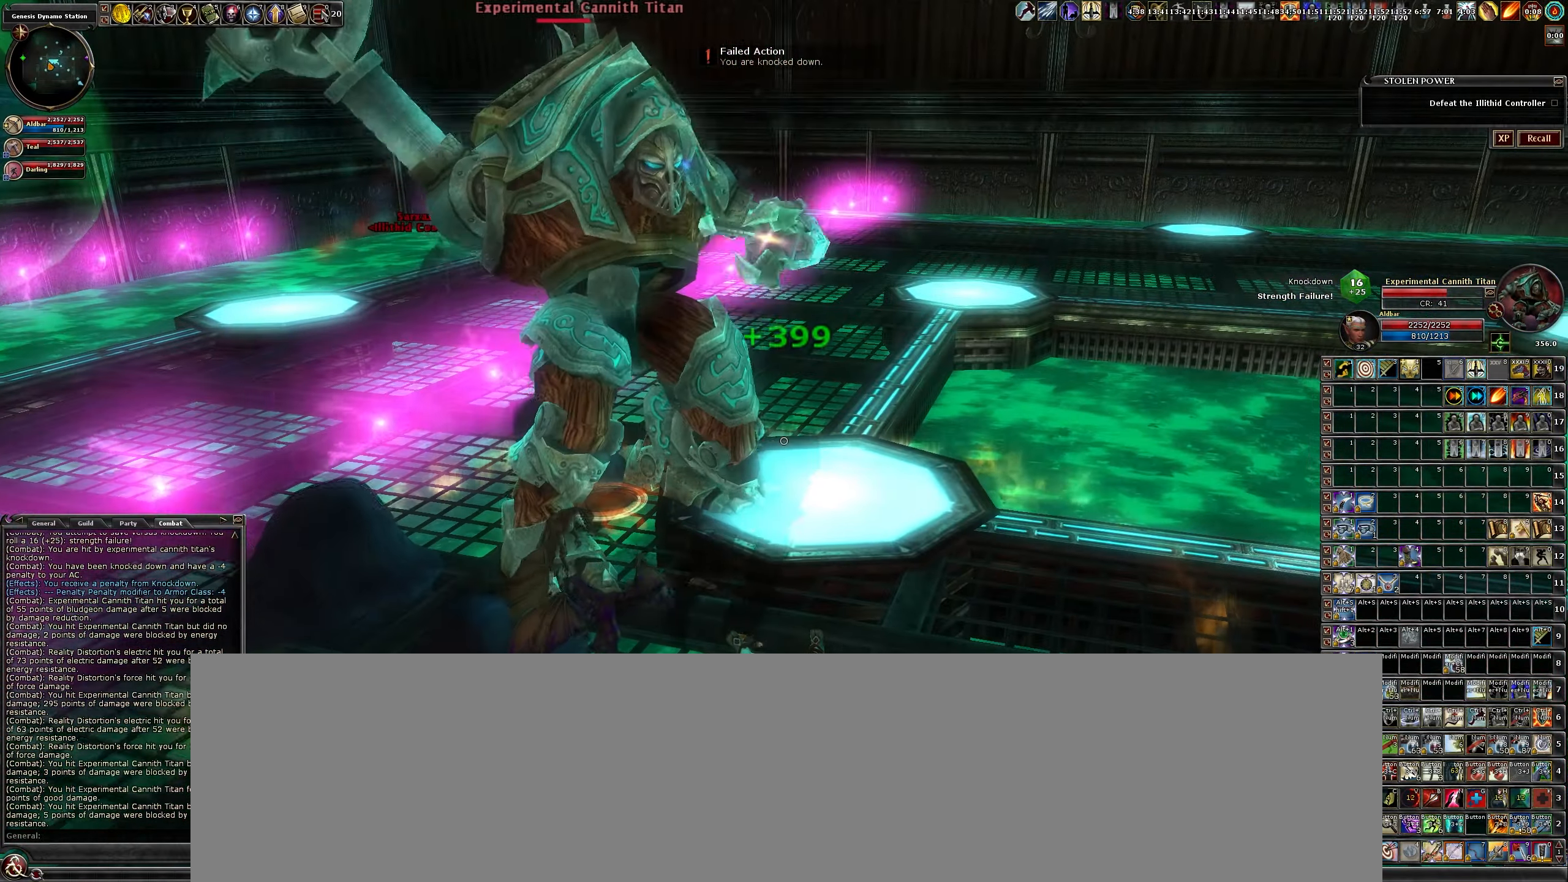
{"keys": ["a"], "mouse": [], "events": [[500, "a", "down"]]}
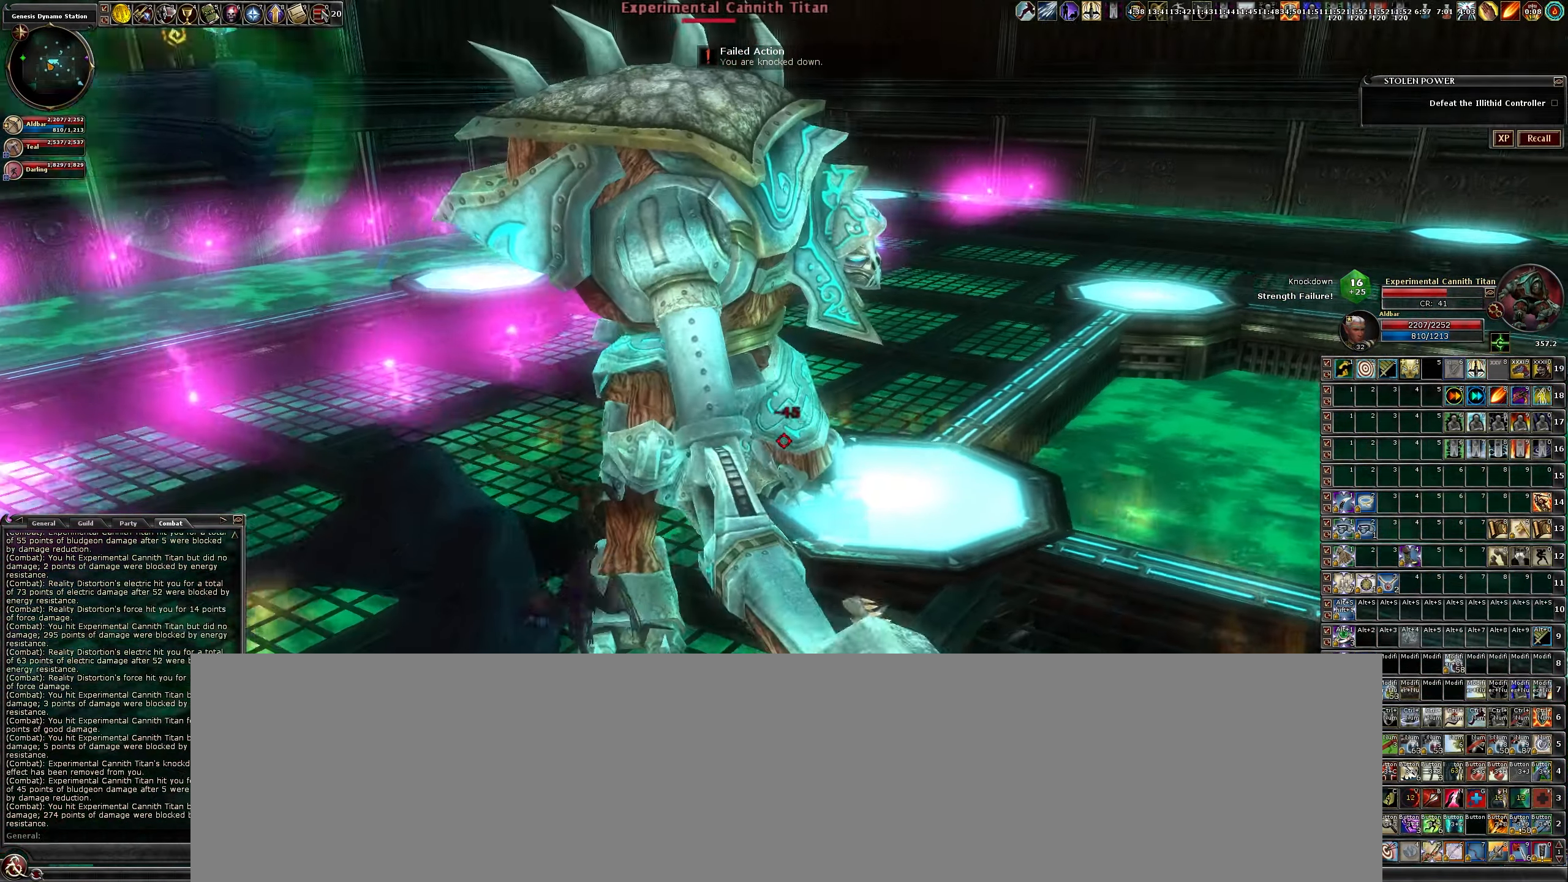
{"keys": ["a"], "mouse": [], "events": []}
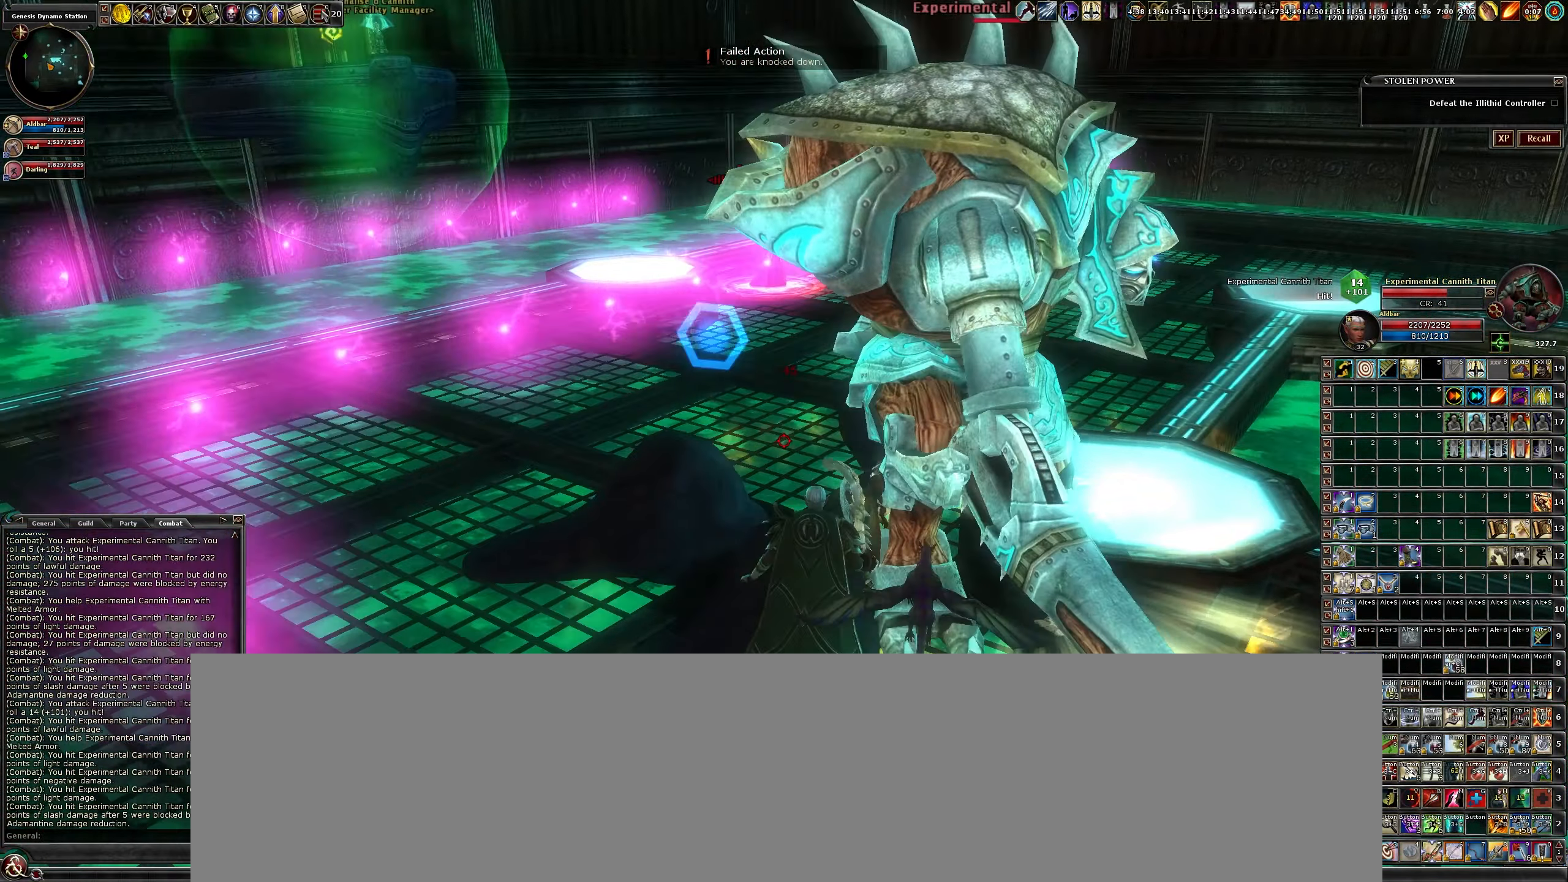
{"keys": ["w"], "mouse": [], "events": [[66, "w", "down"], [199, "a", "up"]]}
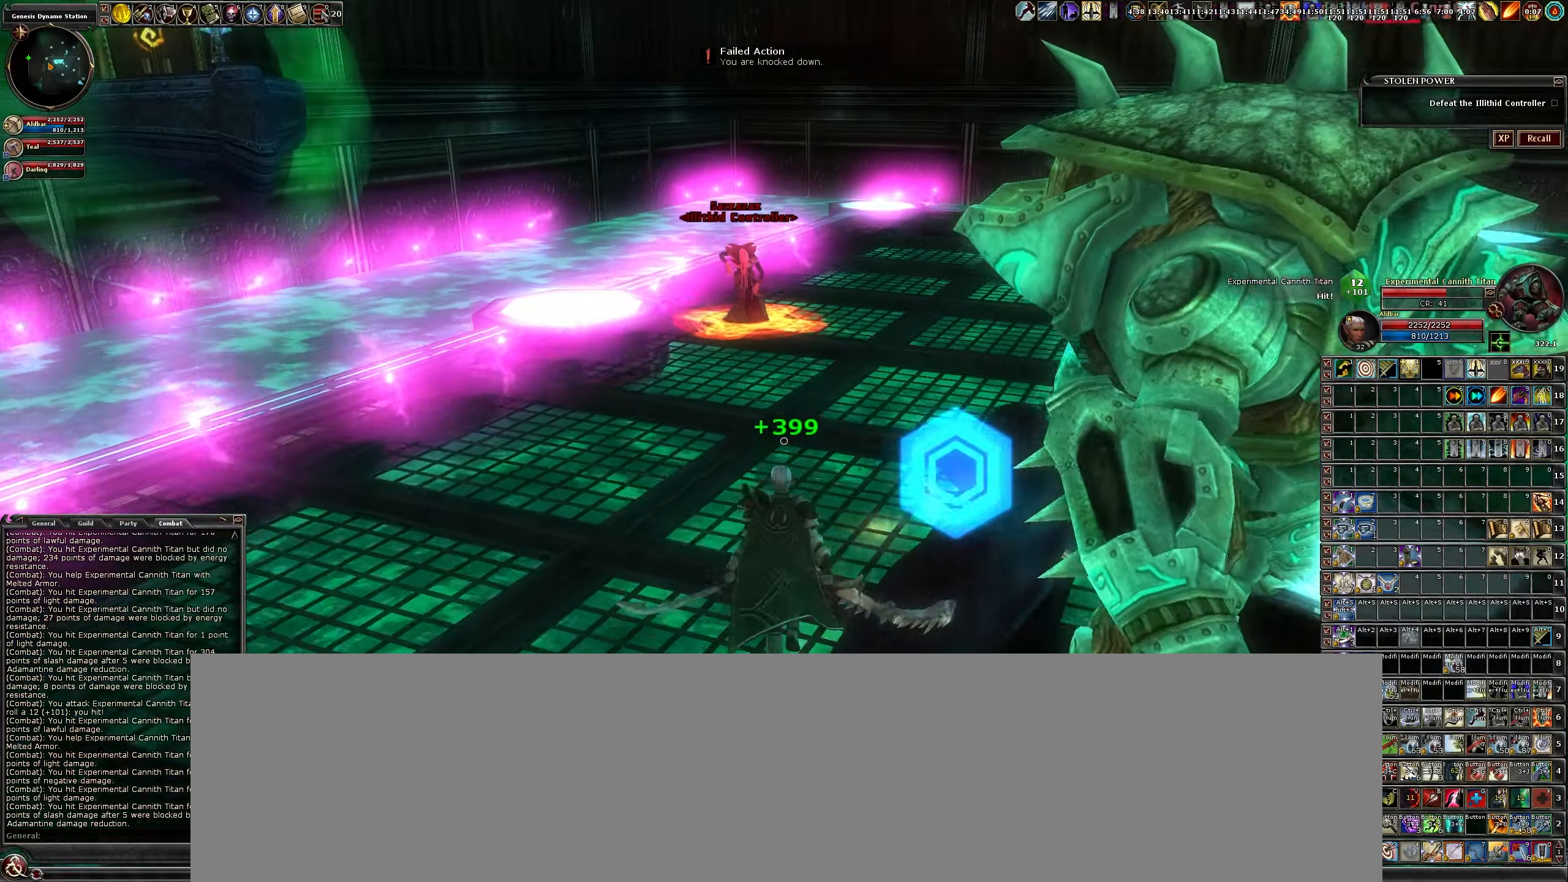
{"keys": ["w"], "mouse": [], "events": [[117, "space", "down"], [267, "space", "up"]]}
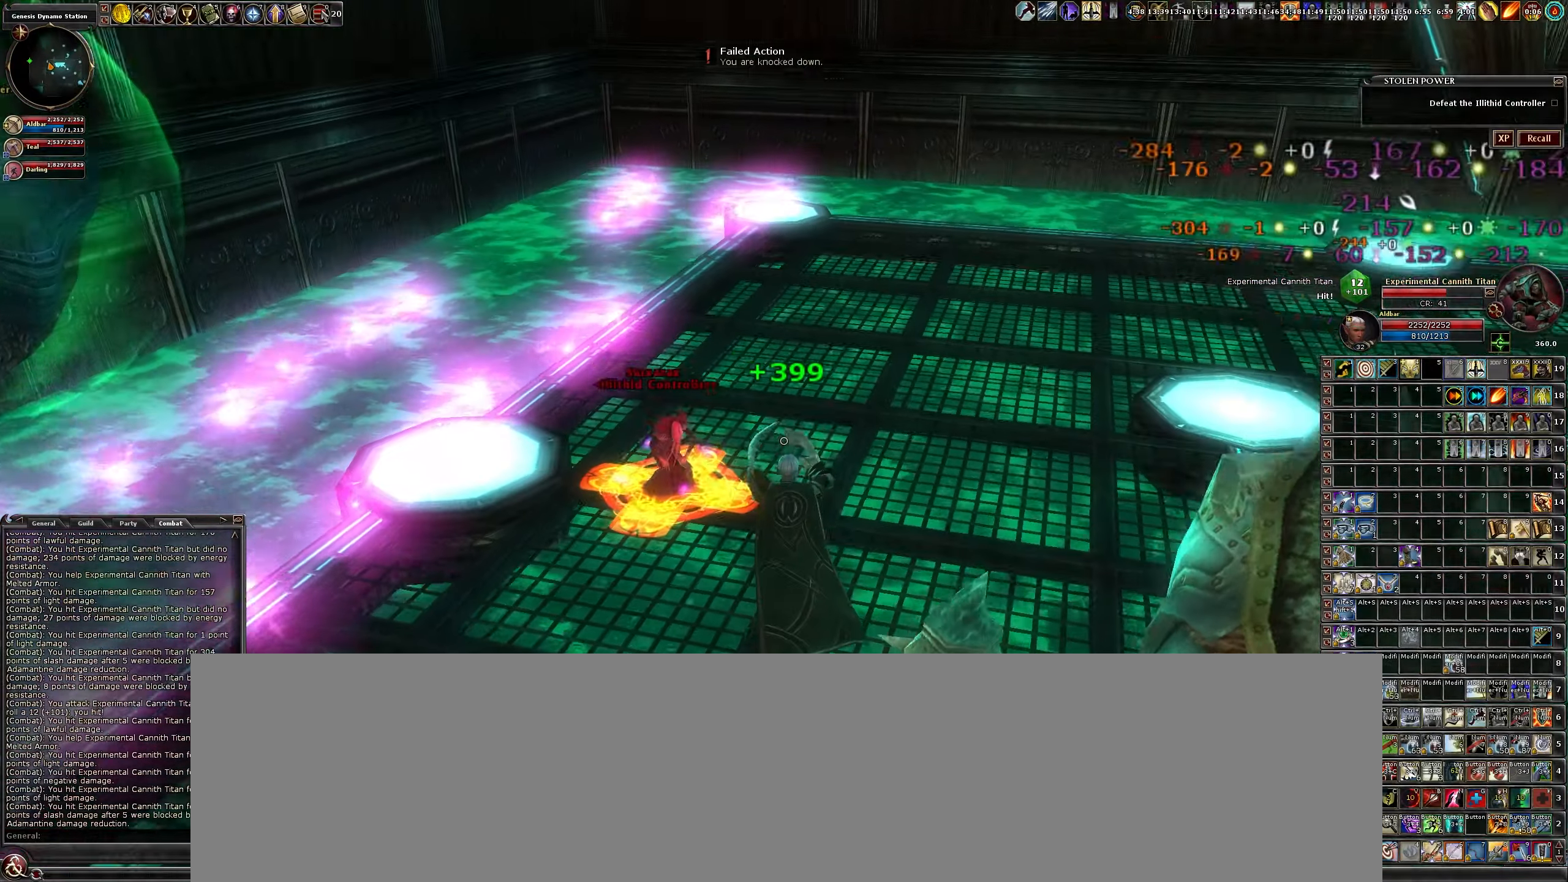
{"keys": ["w"], "mouse": [], "events": []}
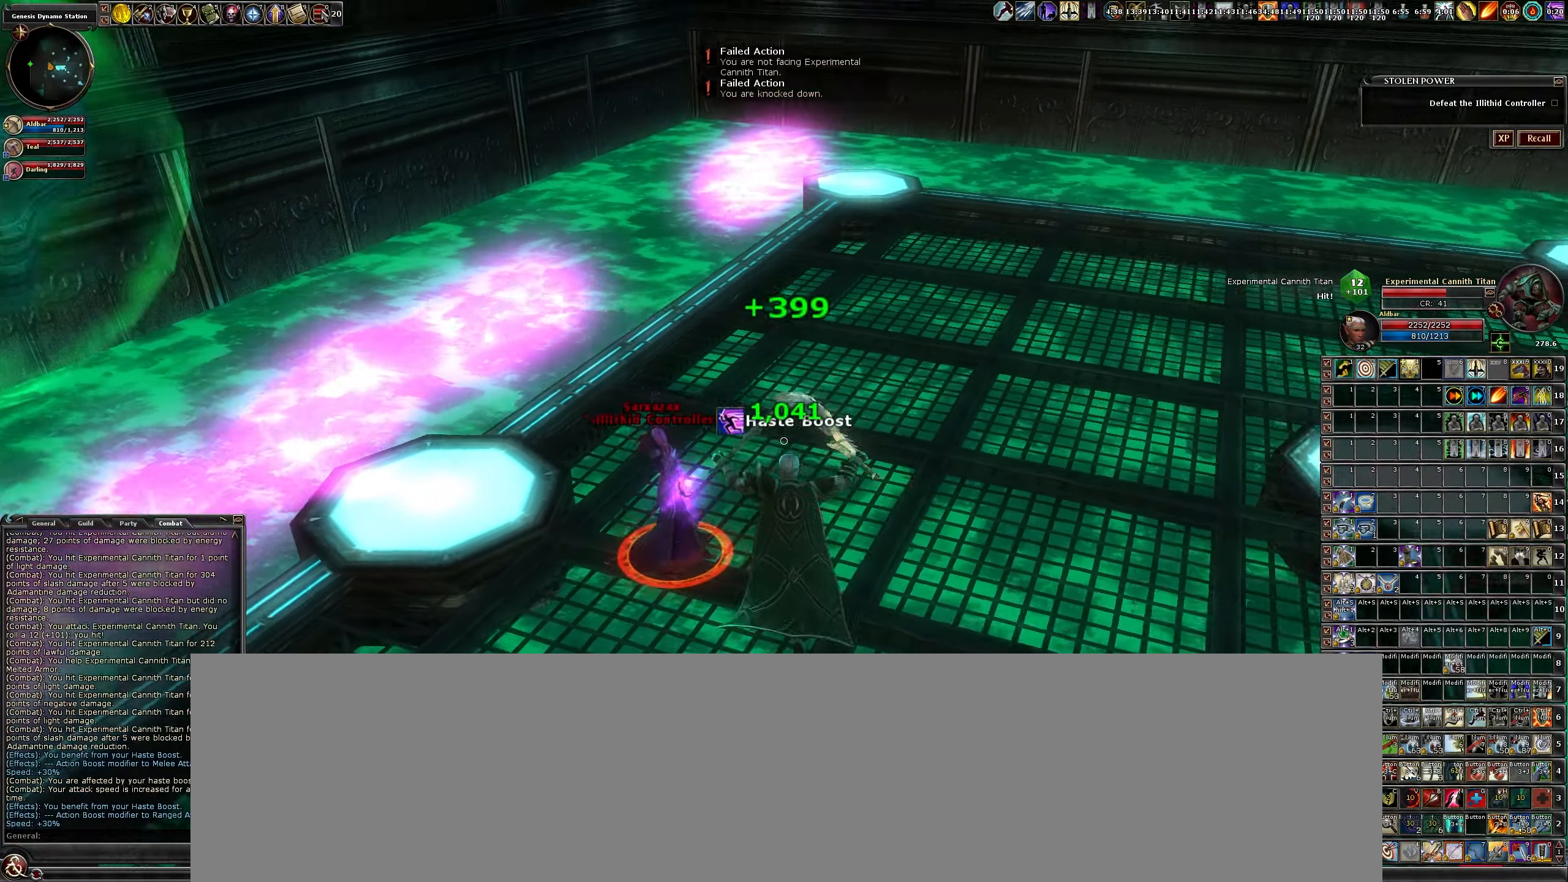
{"keys": ["b"], "mouse": ["left"], "events": [[67, "mouse_left", "down"], [200, "mouse_right", "down"], [333, "mouse_right", "up"], [333, "w", "up"], [483, "b", "down"]]}
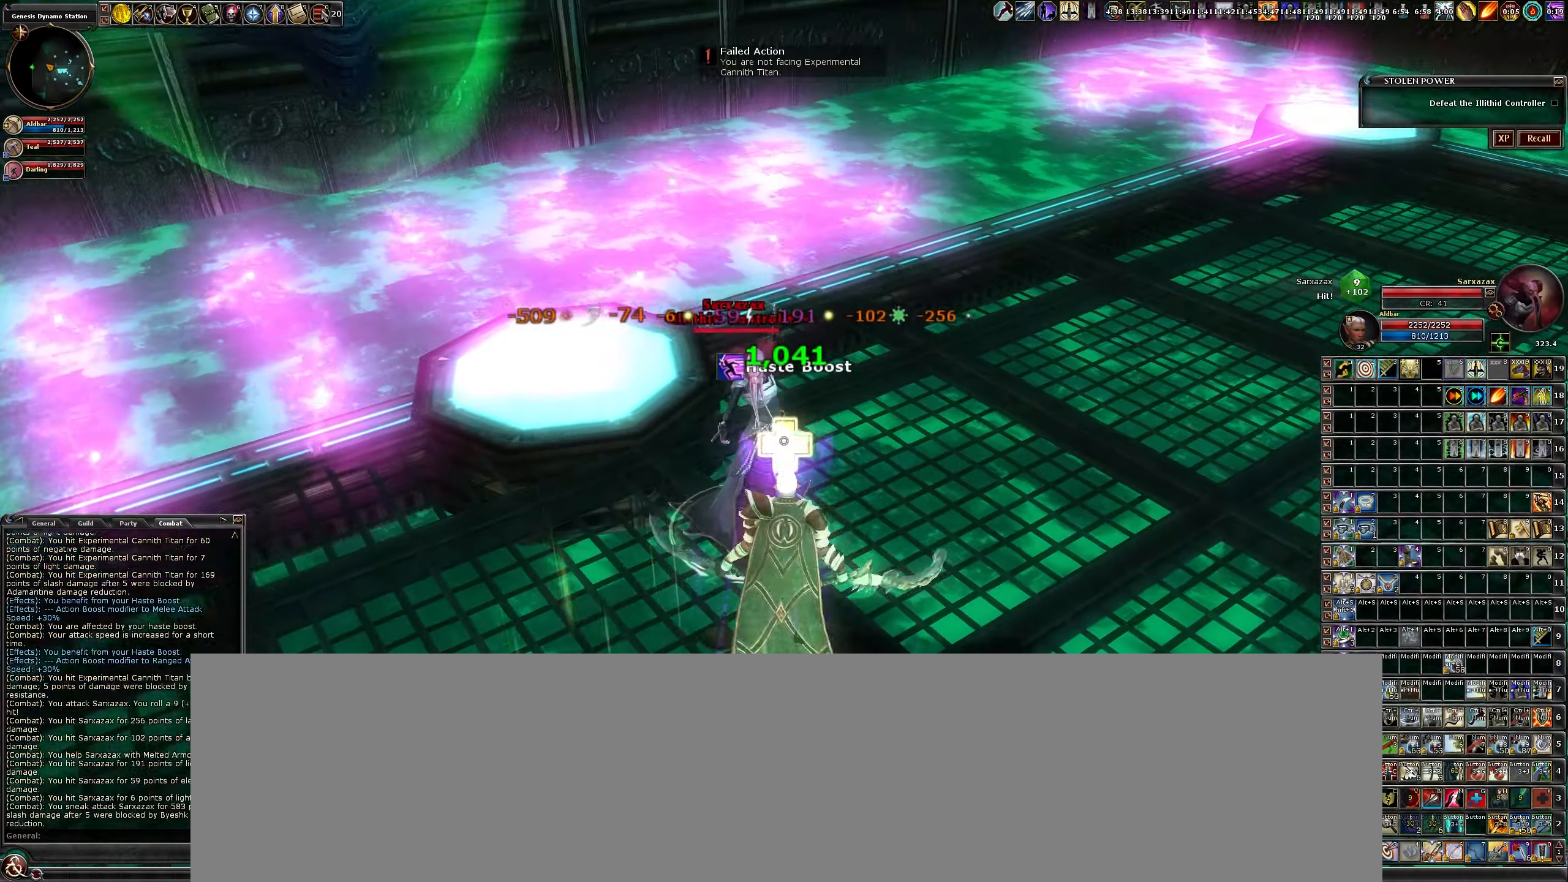
{"keys": [], "mouse": ["left", "right"], "events": [[33, "d", "down"], [83, "b", "up"], [217, "b", "down"], [317, "b", "up"], [317, "d", "up"], [400, "mouse_right", "down"]]}
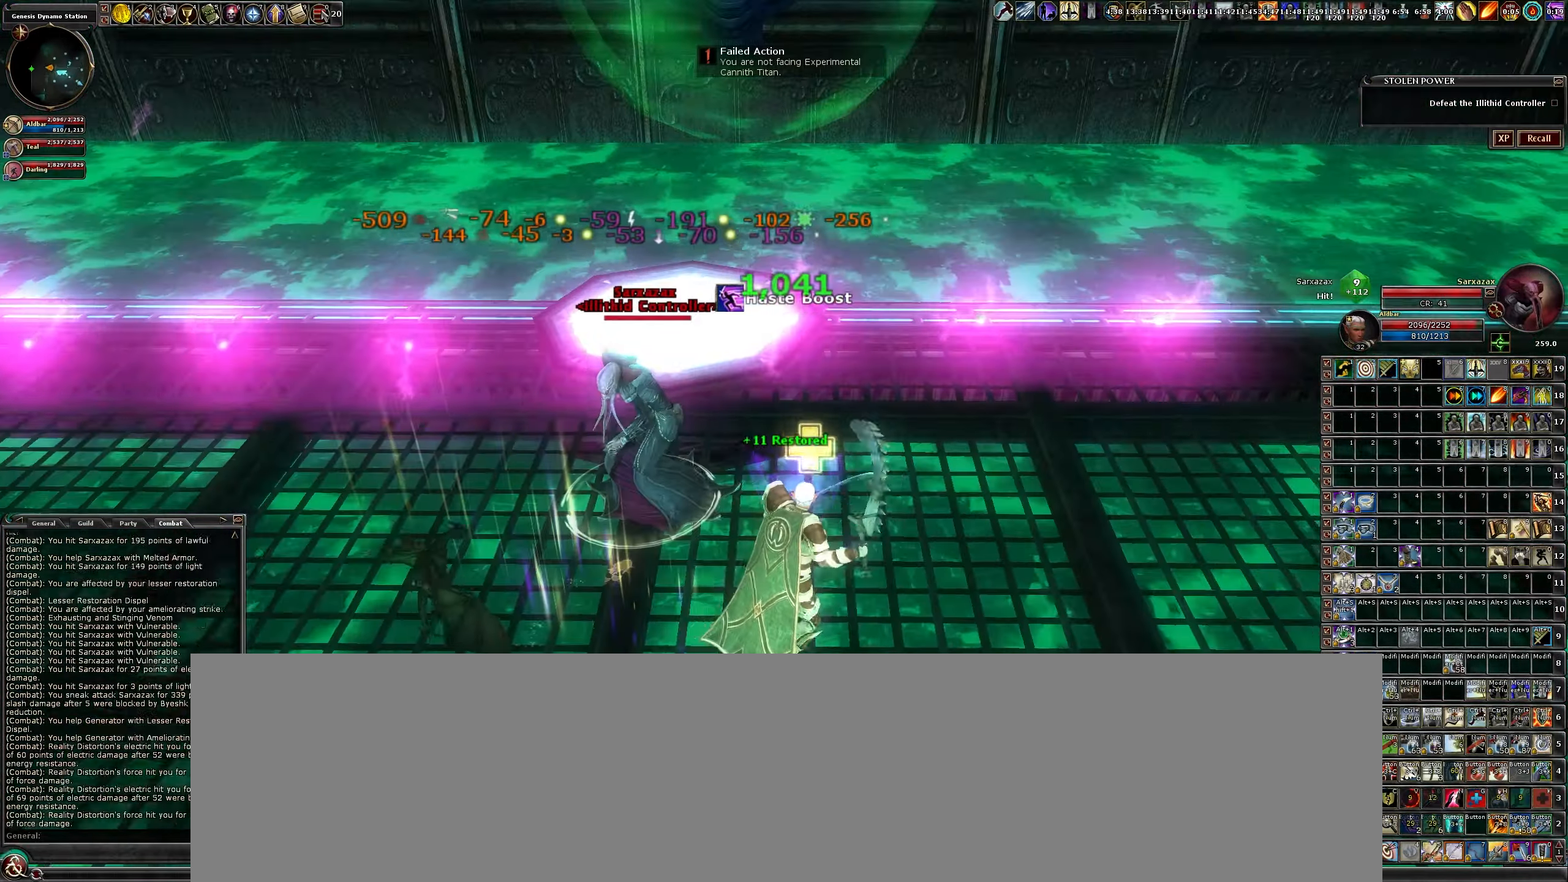
{"keys": ["b"], "mouse": ["left"], "events": [[50, "mouse_right", "up"], [100, "b", "down"], [133, "b", "up"], [133, "d", "down"], [133, "w", "down"], [233, "d", "up"], [283, "b", "down"], [283, "w", "up"], [383, "b", "up"], [467, "b", "down"]]}
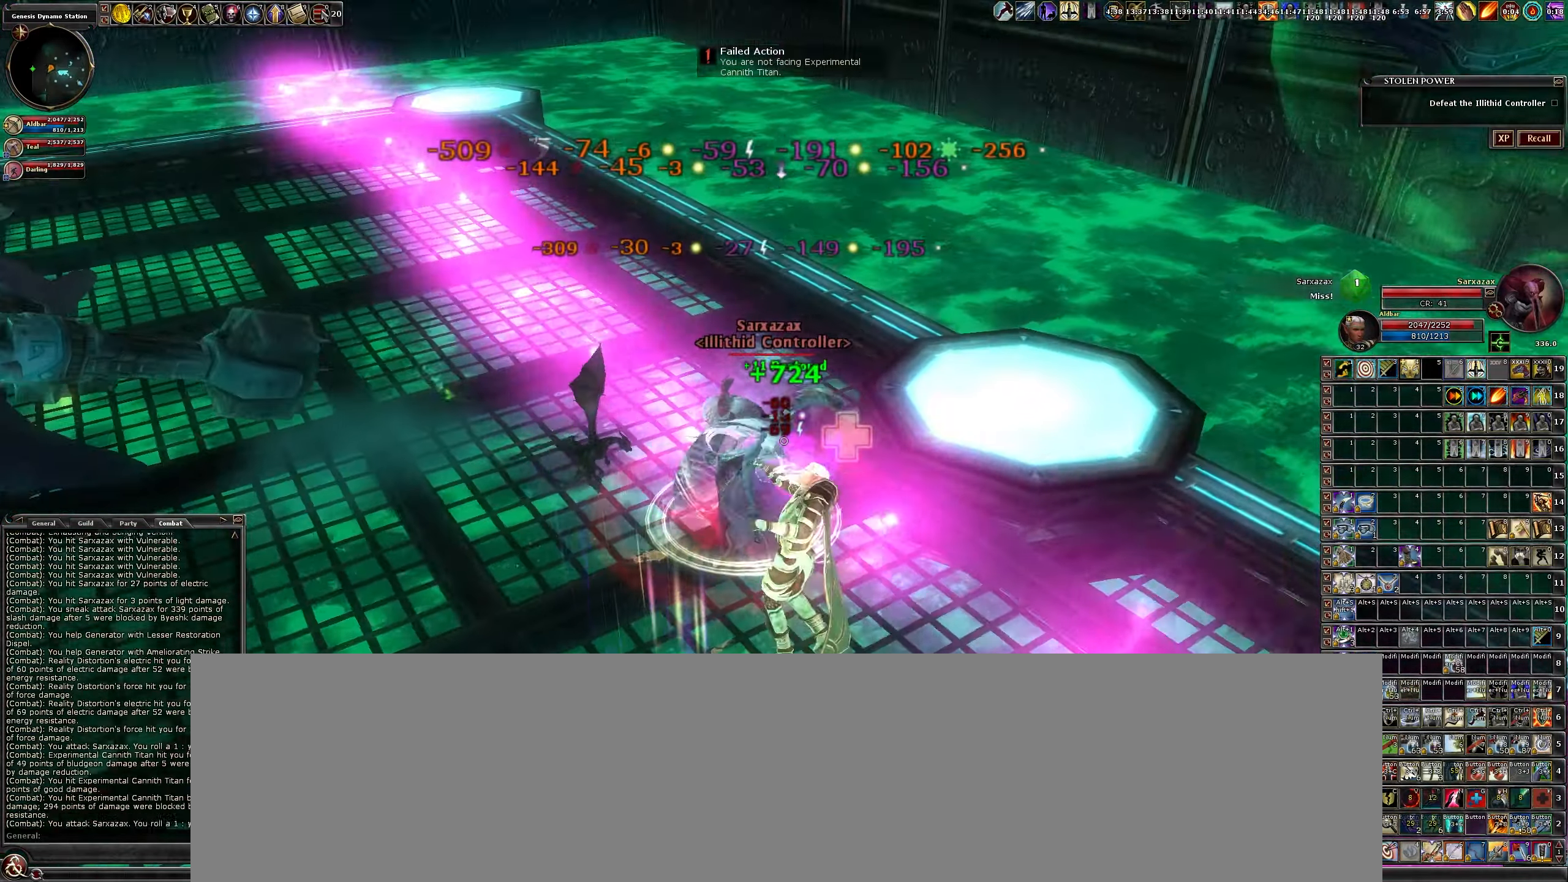
{"keys": [], "mouse": ["left"], "events": [[50, "b", "up"], [200, "b", "down"], [283, "b", "up"], [333, "b", "down"], [433, "b", "up"]]}
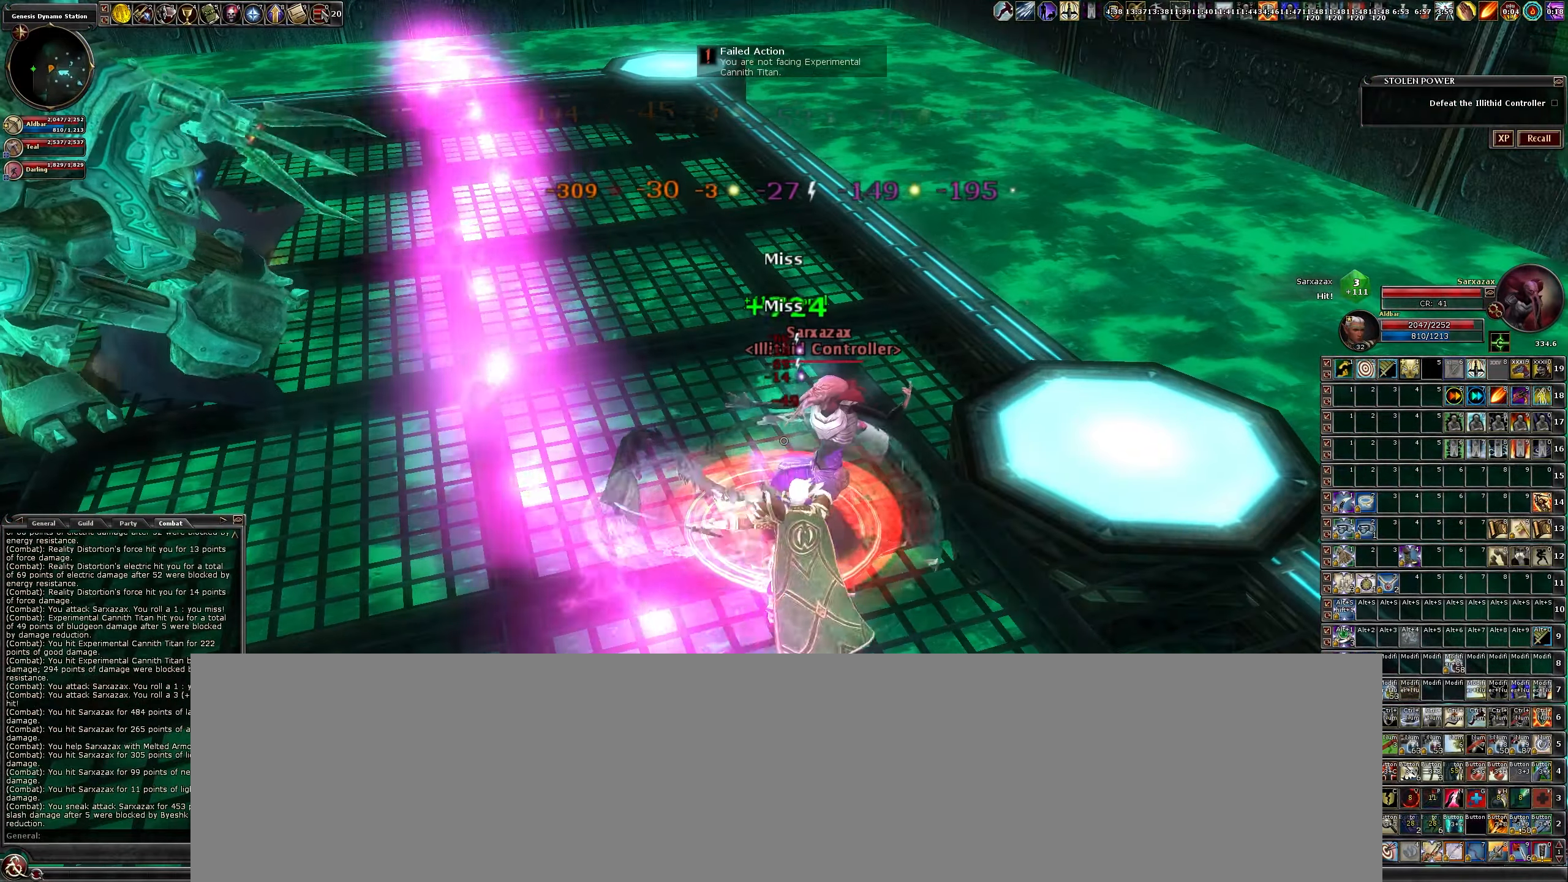
{"keys": ["b"], "mouse": ["left"], "events": [[17, "b", "down"], [133, "b", "up"], [267, "s", "down"], [400, "s", "up"], [450, "b", "down"]]}
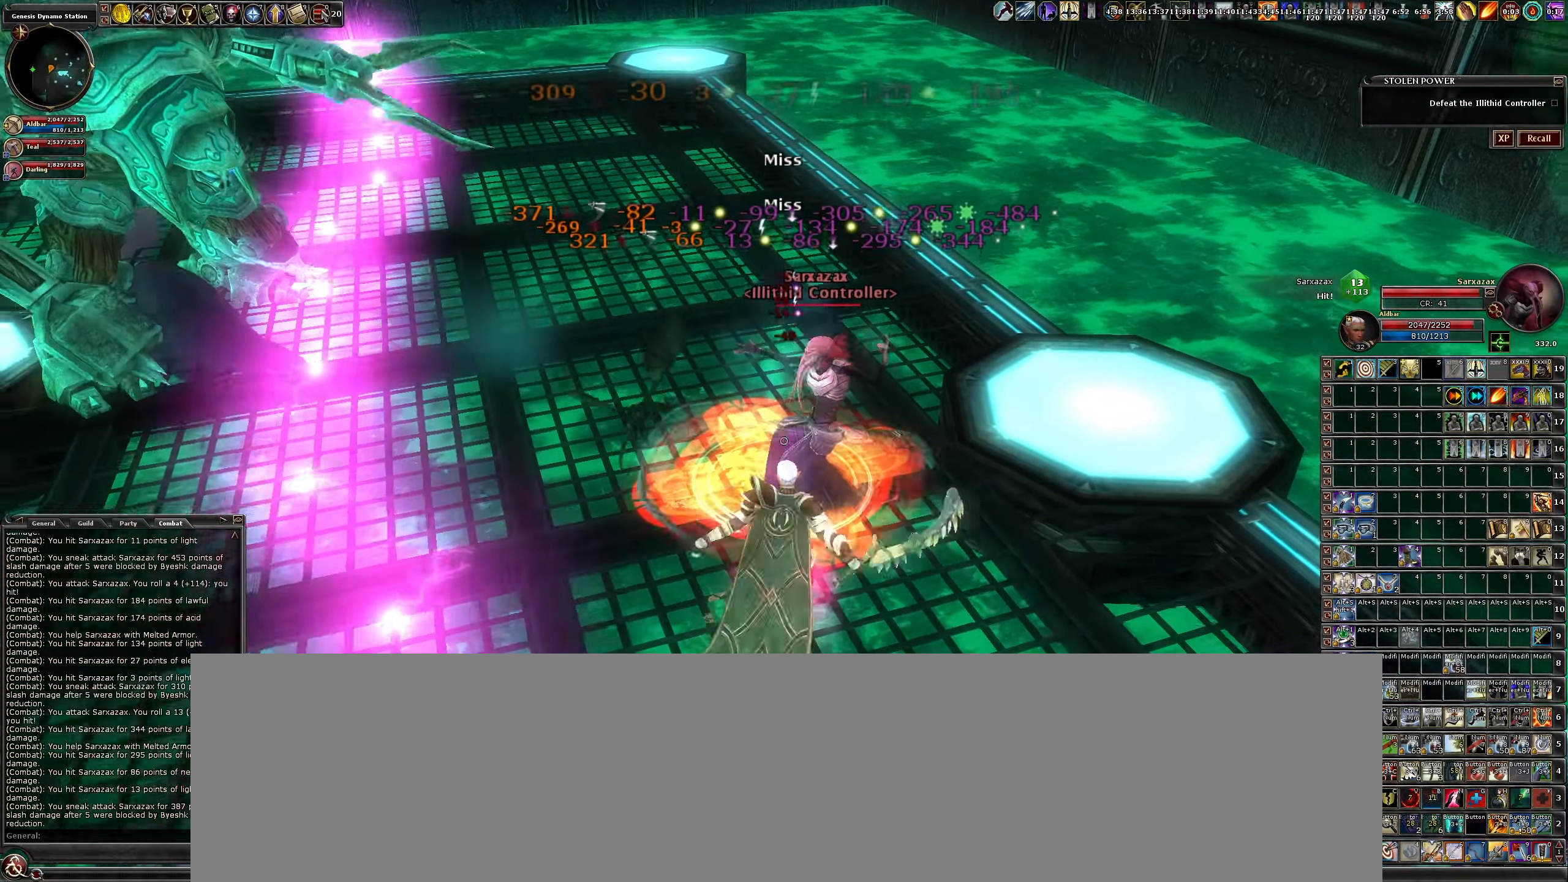
{"keys": ["b"], "mouse": ["left"], "events": [[100, "b", "up"], [133, "w", "down"], [283, "w", "up"], [417, "b", "down"]]}